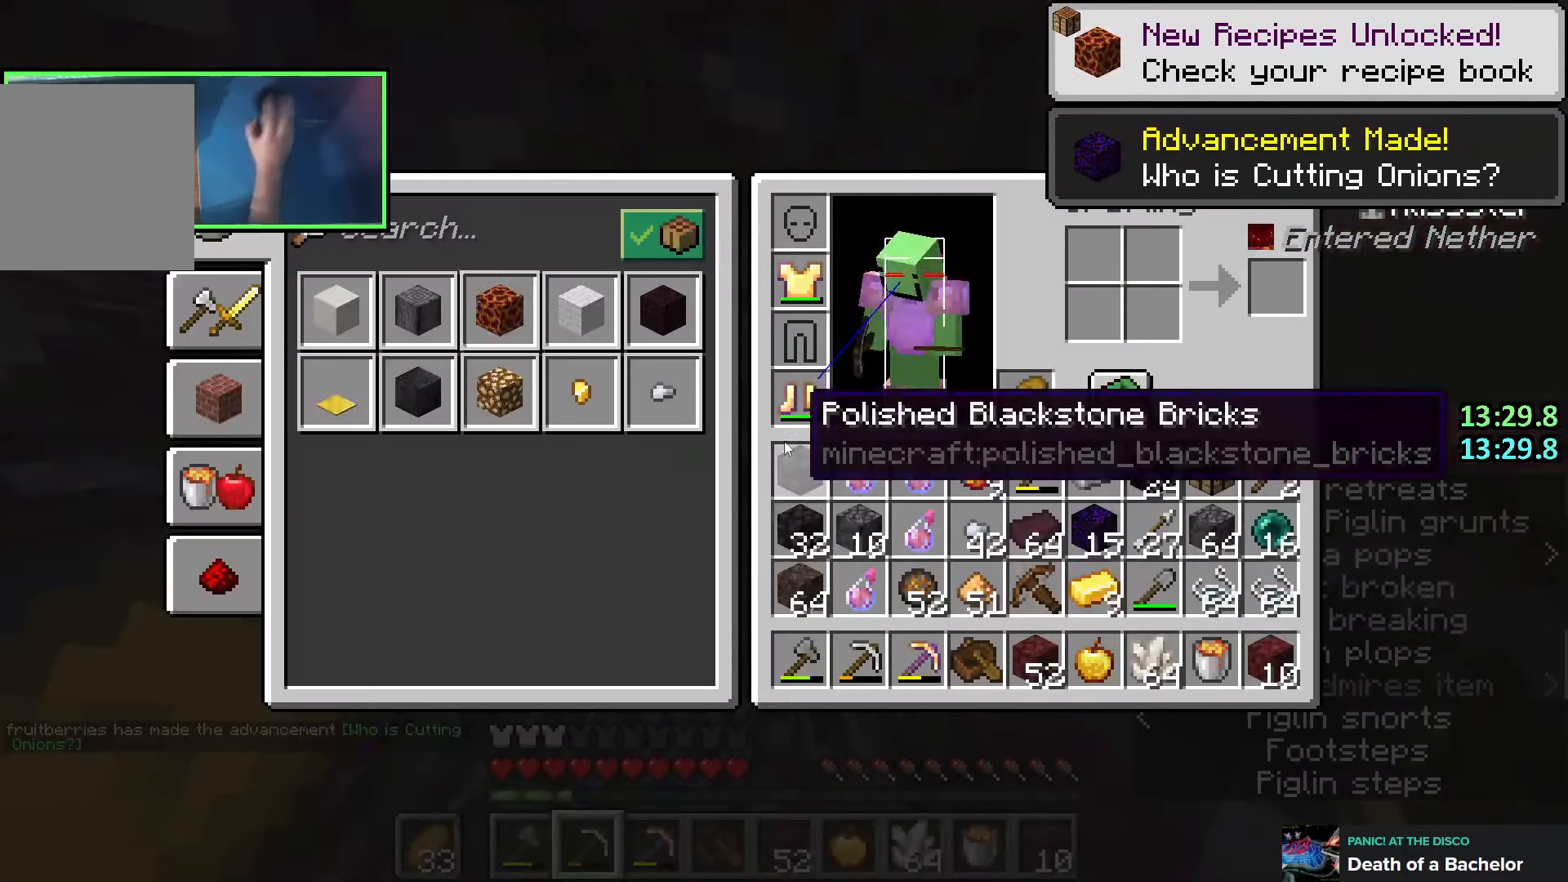
Gameplay with keyboard; each line is a JSON object with the keys held at the frame after it. "events" lists presses ("down") and releases ("up") of "a", "ctrl", "d", "e", "q", "s", "shift", "space" and "w" between this image and that frame as [ms after this image, input, new state], when the widget could be followed in between. No other keys are recorded. Mouse input is not recorded.
{"keys": ["ctrl"], "events": [[316, "ctrl", "down"]]}
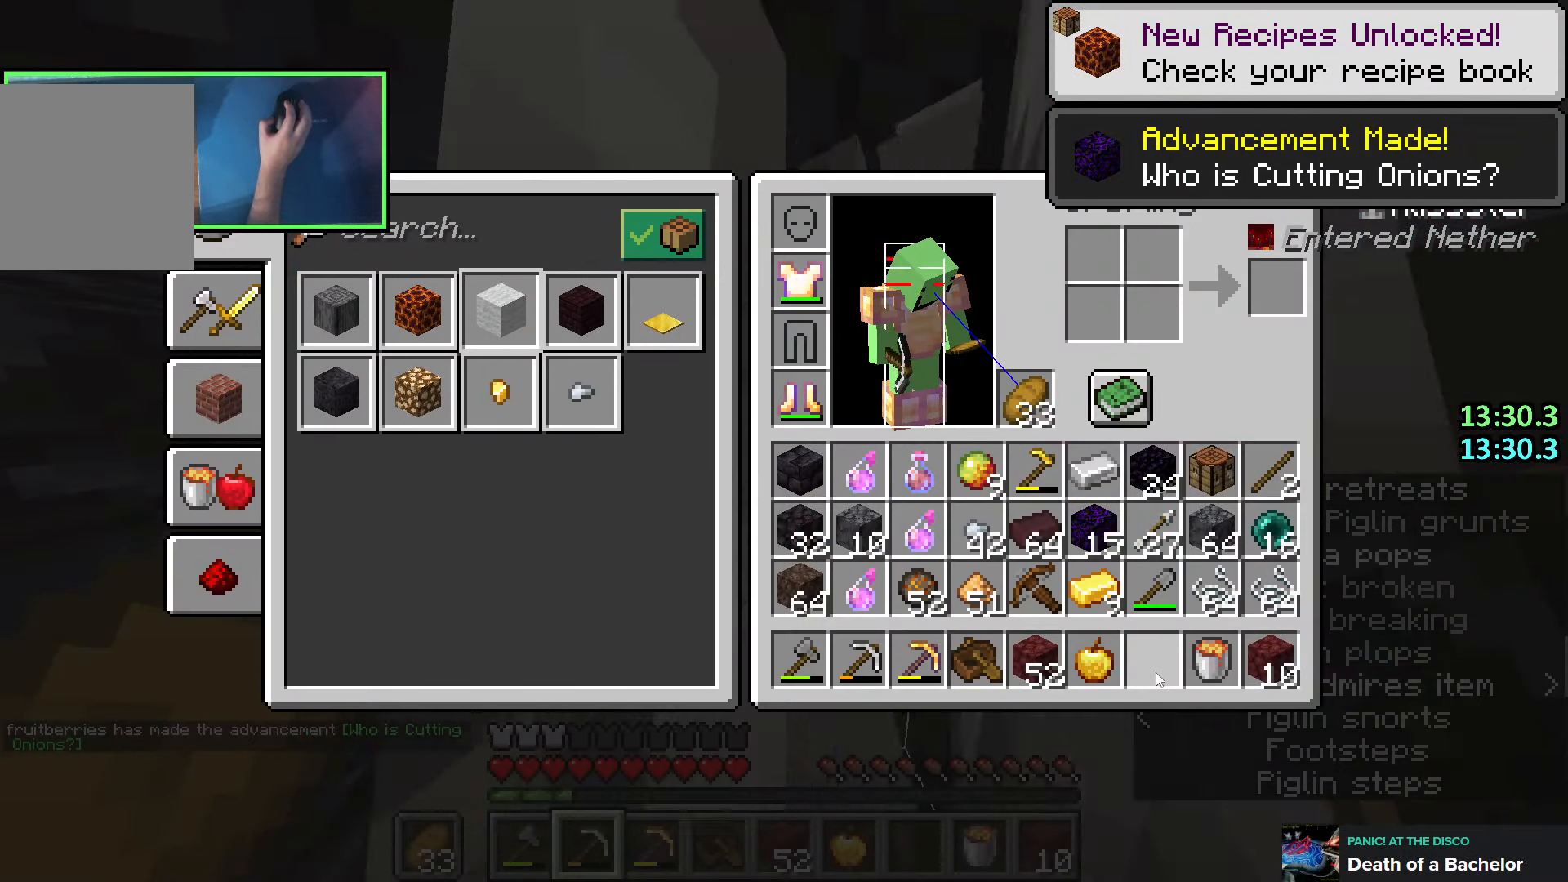
{"keys": [], "events": [[83, "ctrl", "up"]]}
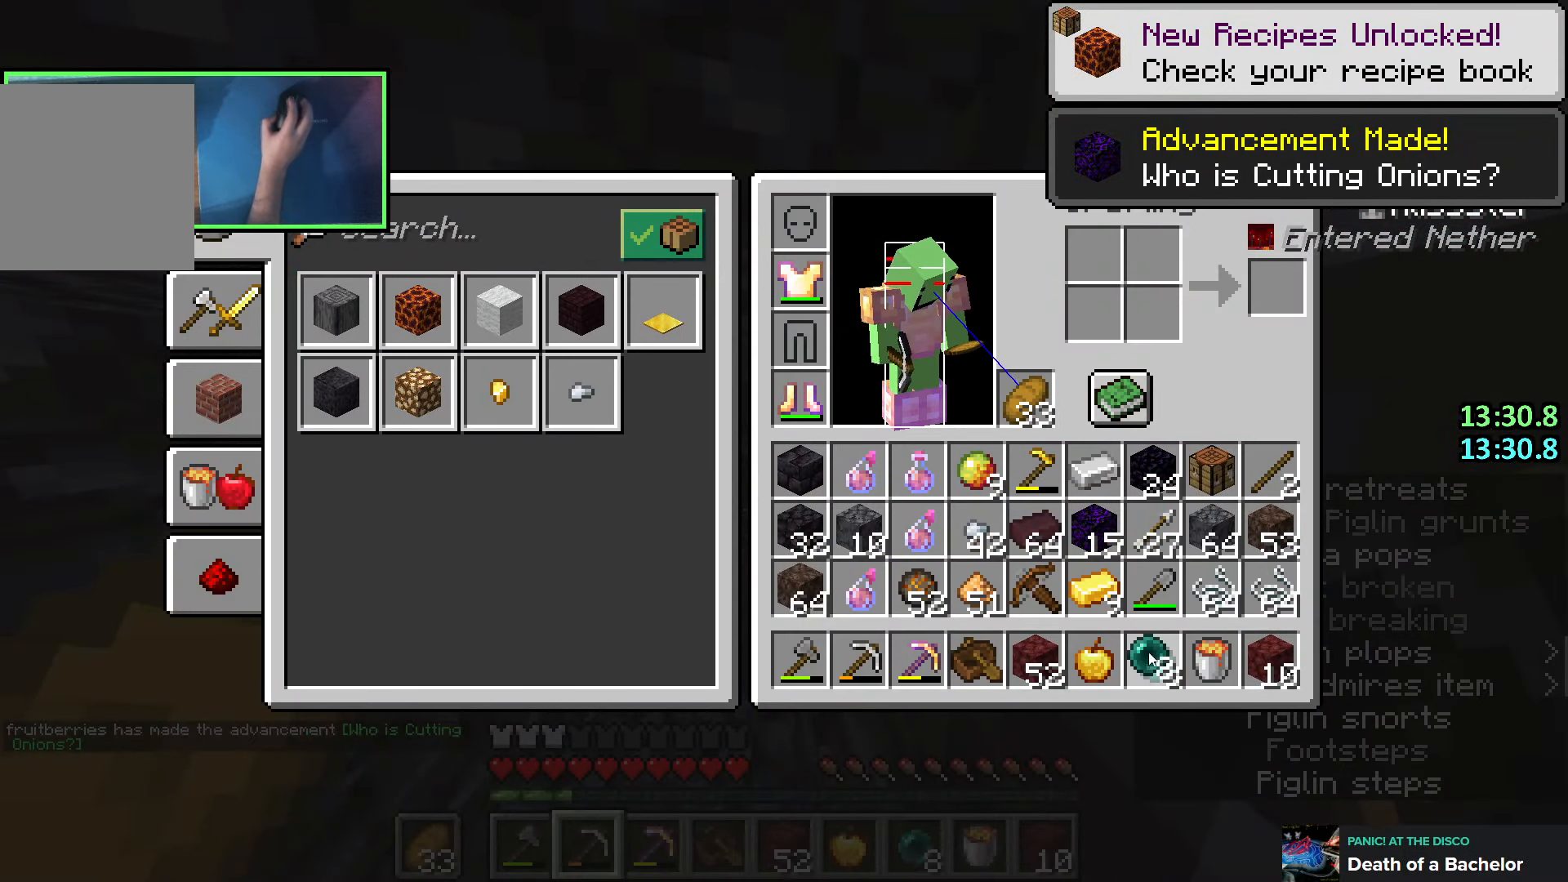
{"keys": [], "events": []}
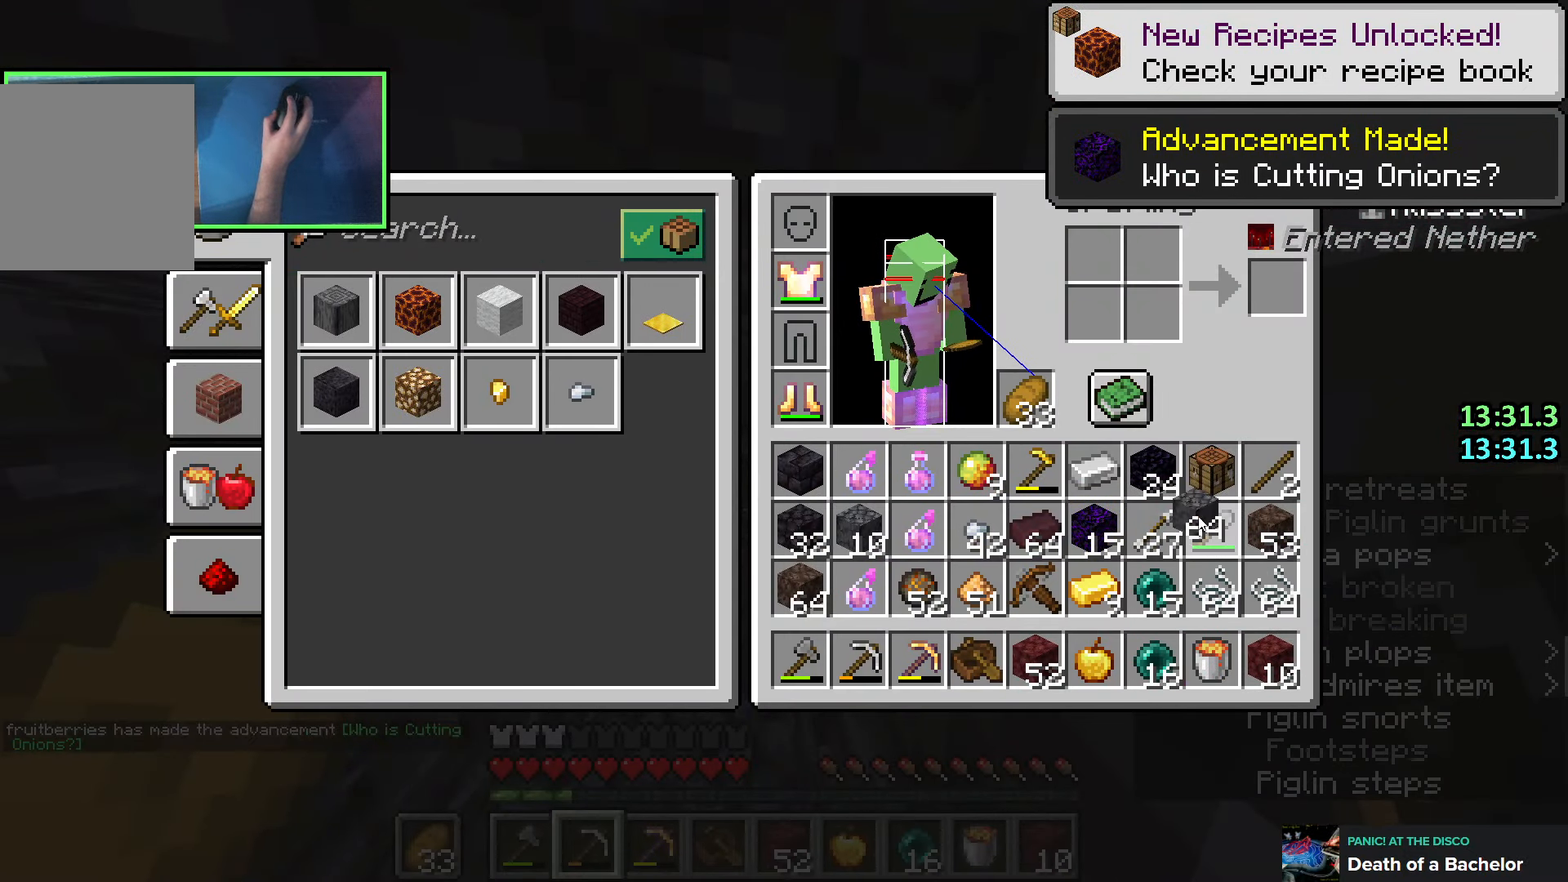
{"keys": [], "events": []}
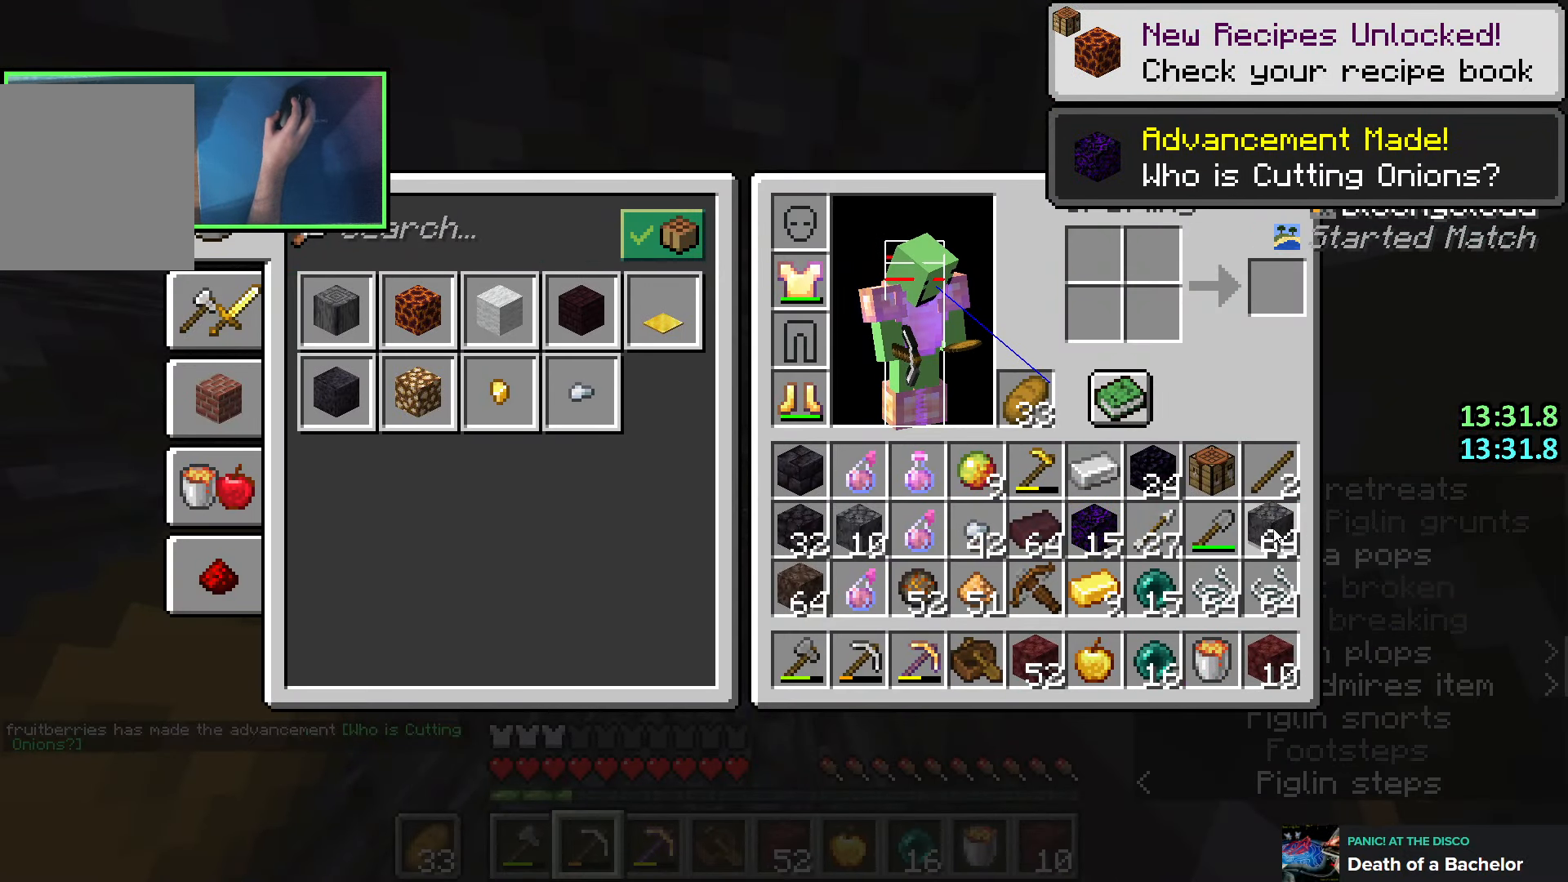
{"keys": [], "events": []}
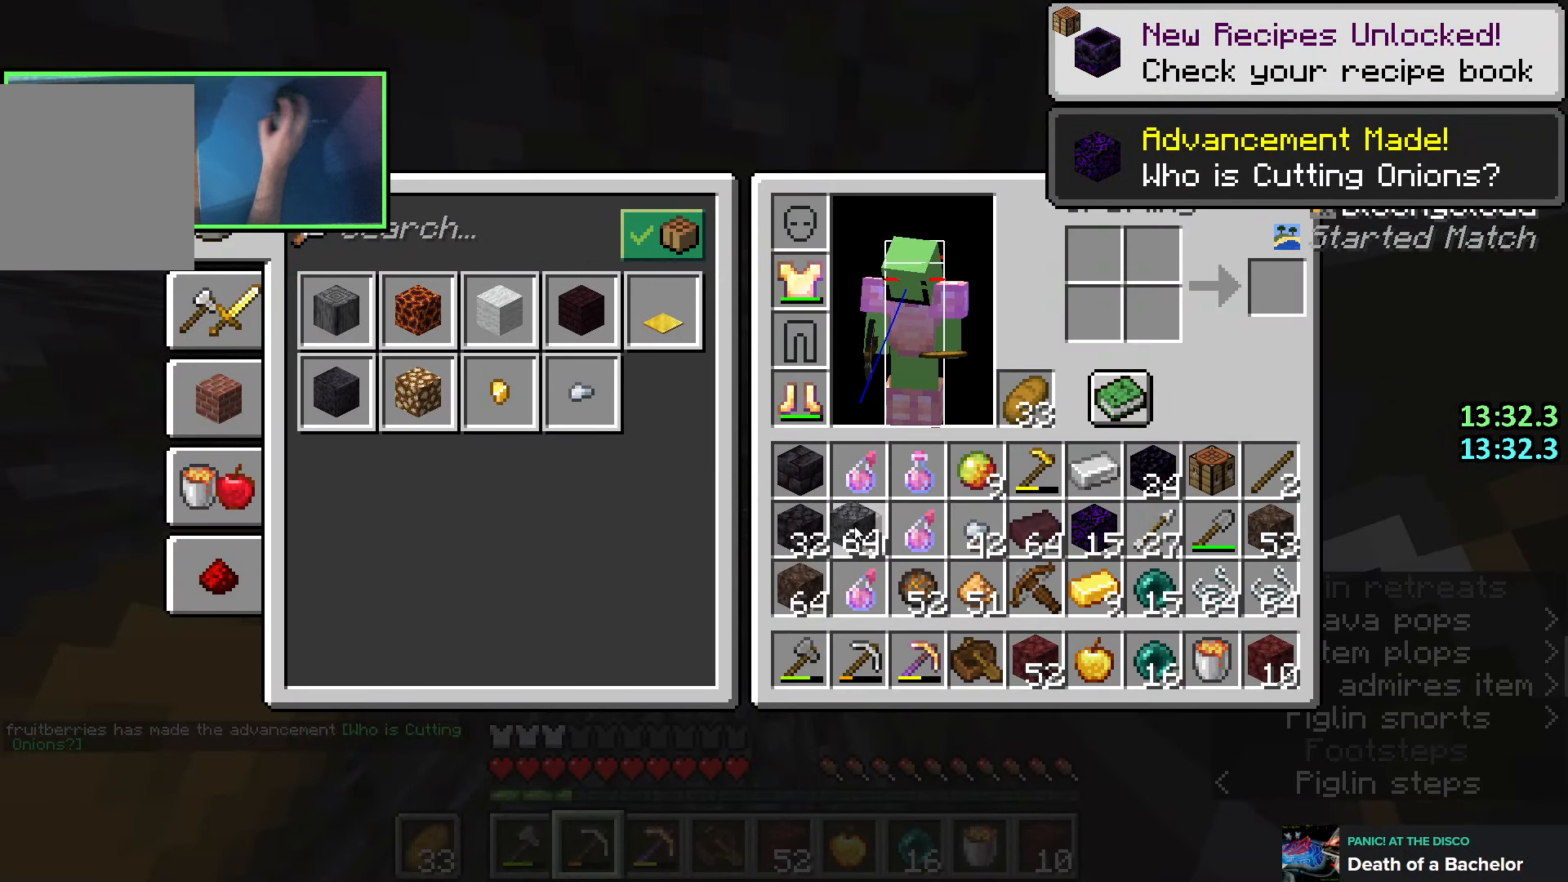
{"keys": [], "events": []}
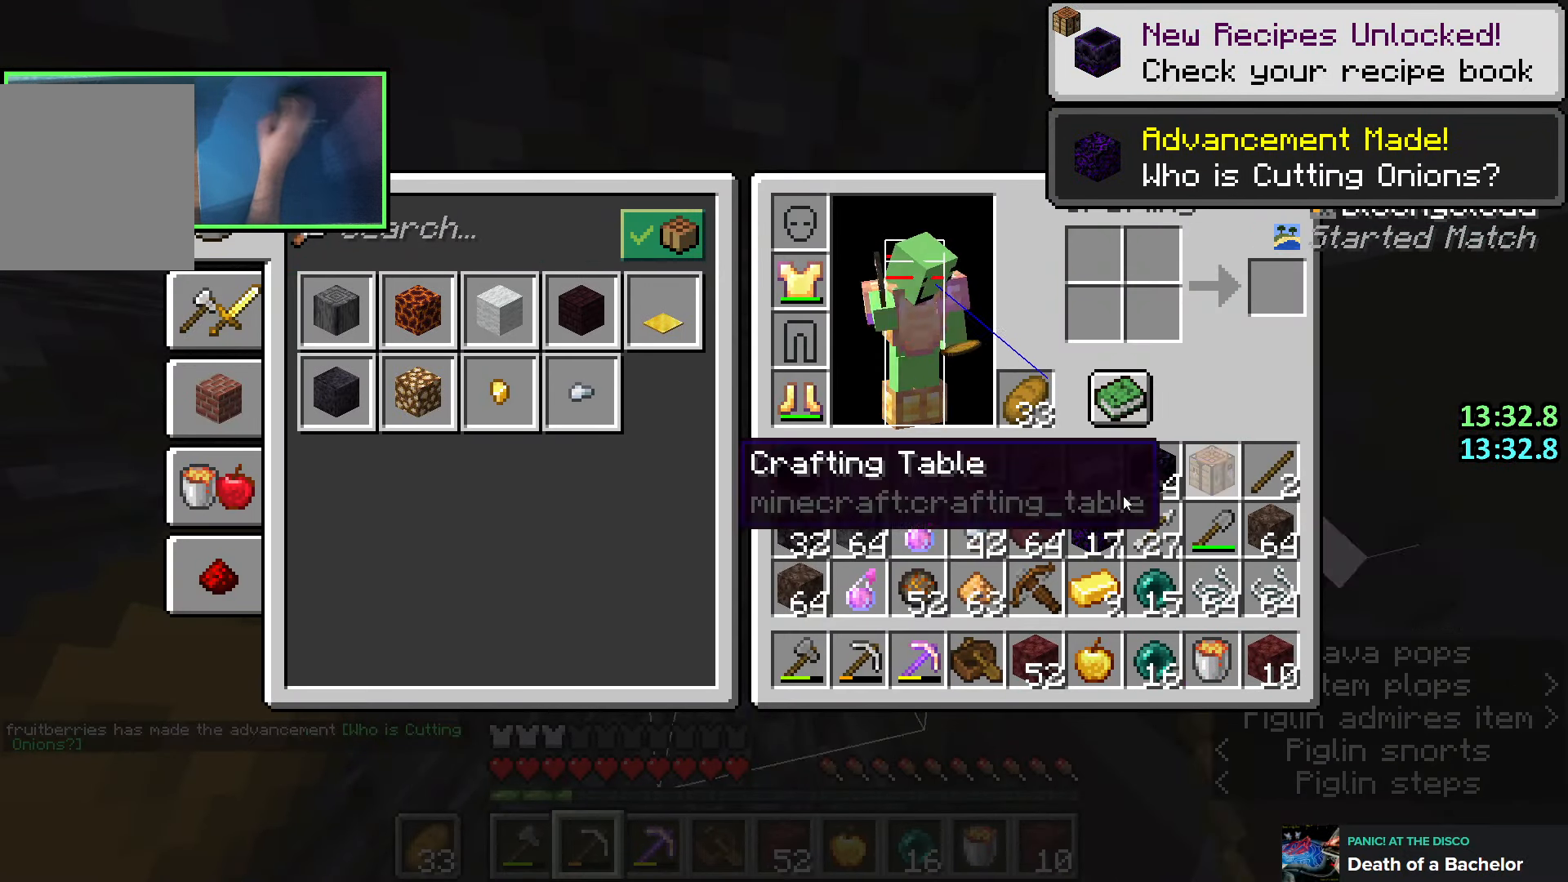
{"keys": ["ctrl"], "events": [[166, "ctrl", "down"]]}
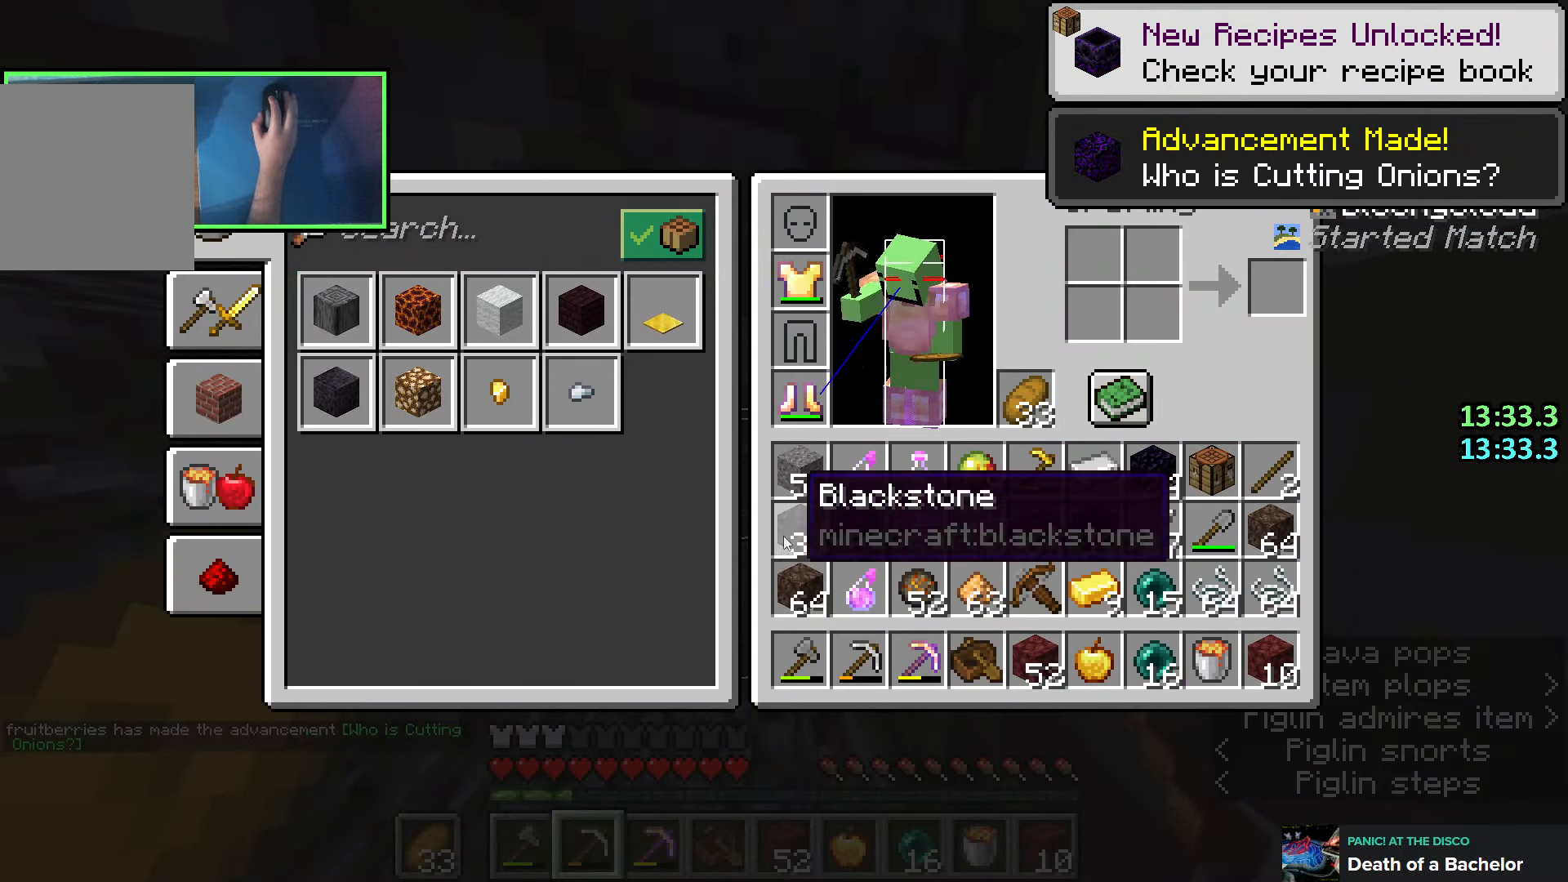
{"keys": [], "events": [[366, "ctrl", "up"]]}
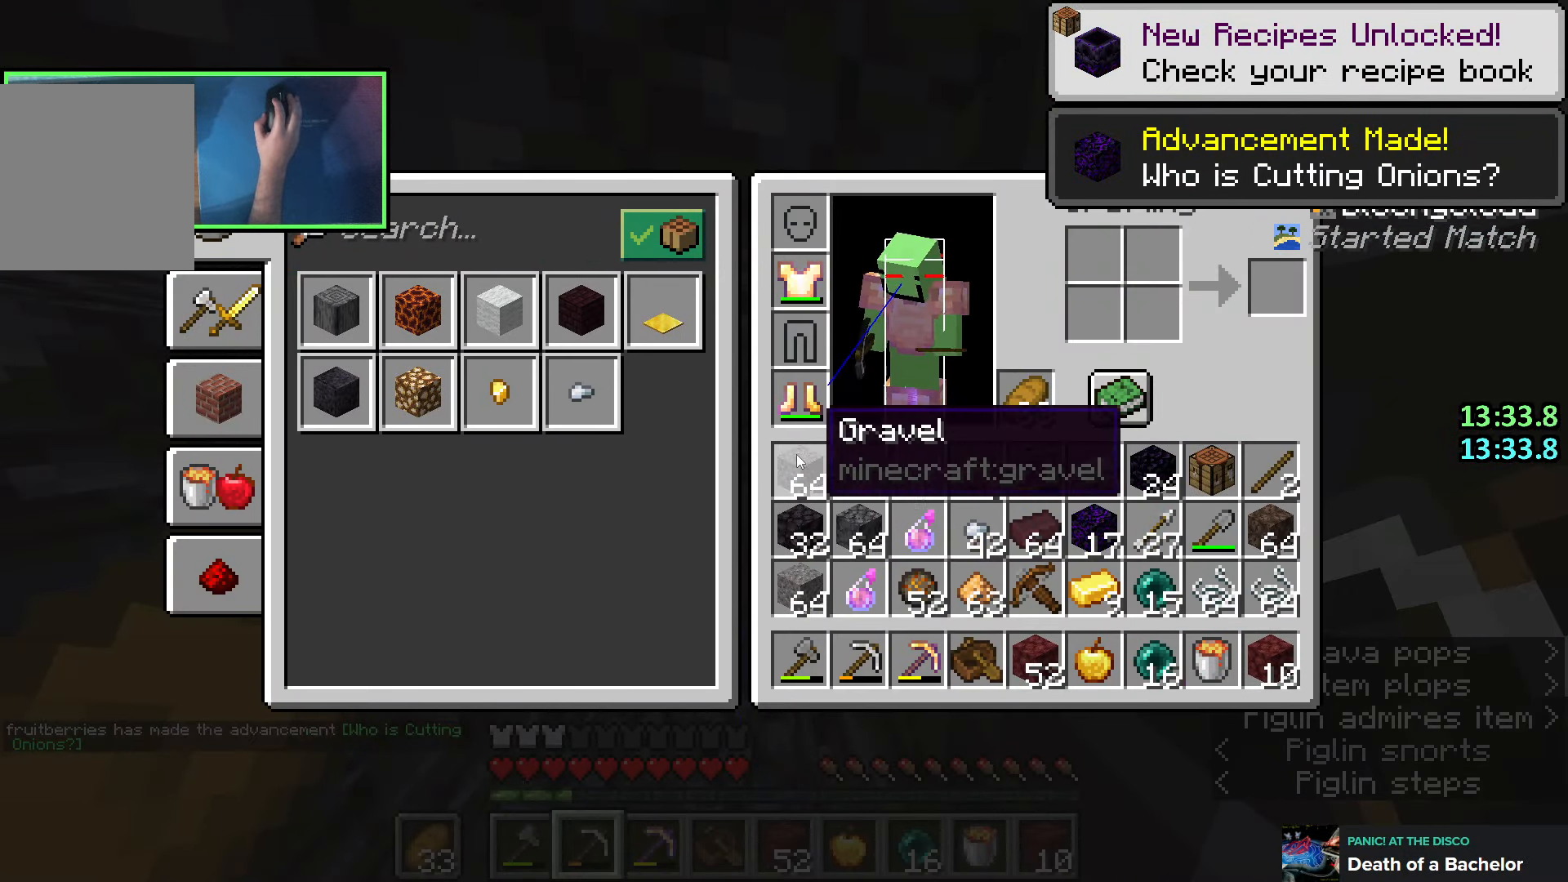
{"keys": ["ctrl"], "events": [[16, "ctrl", "down"]]}
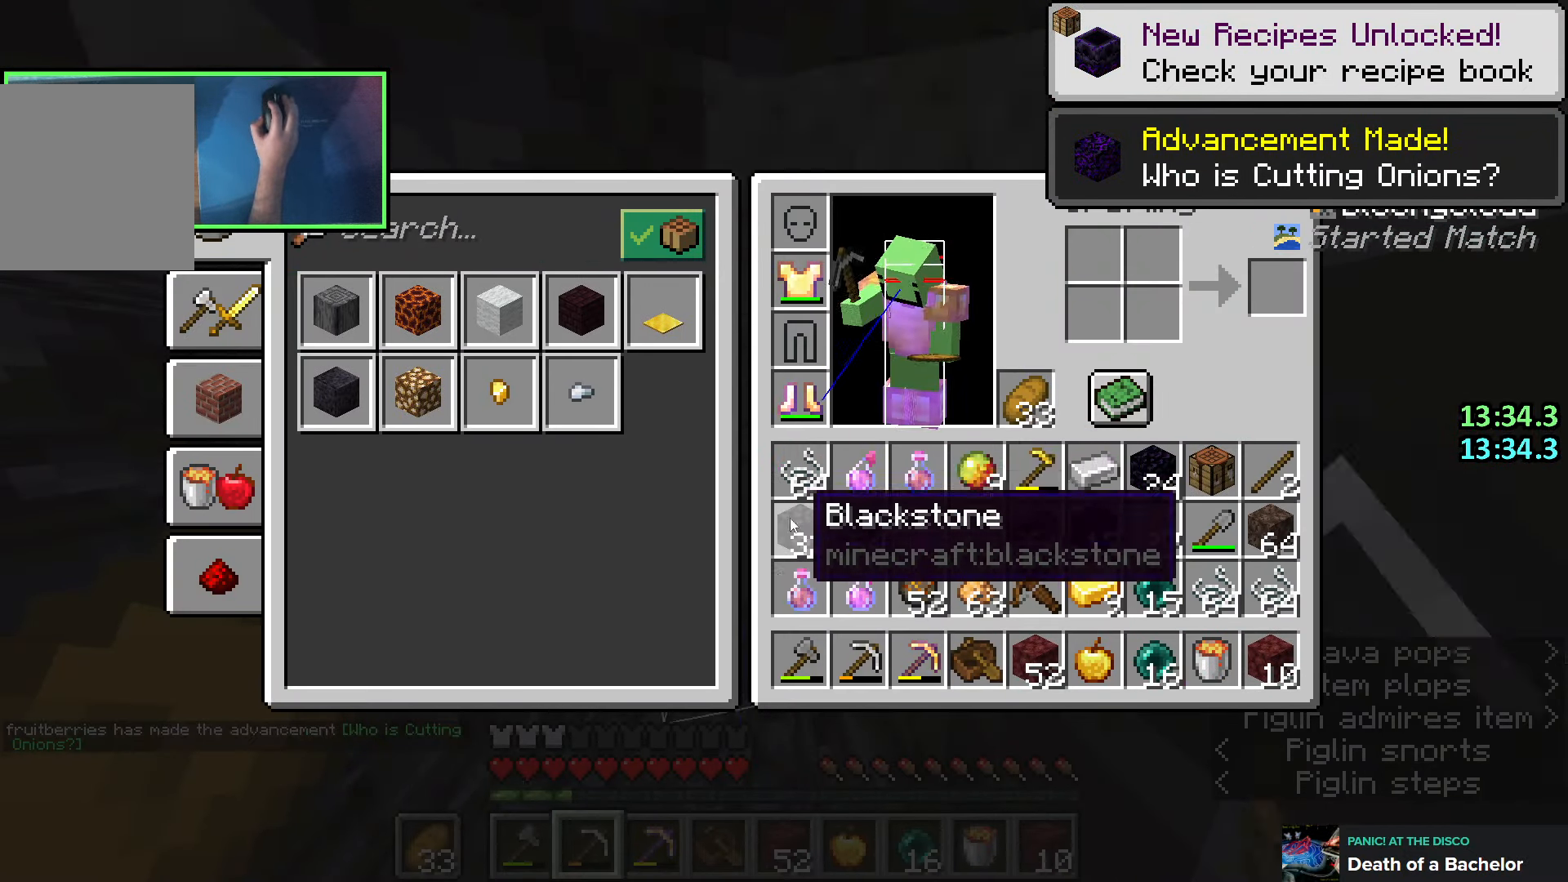
{"keys": [], "events": [[333, "ctrl", "up"]]}
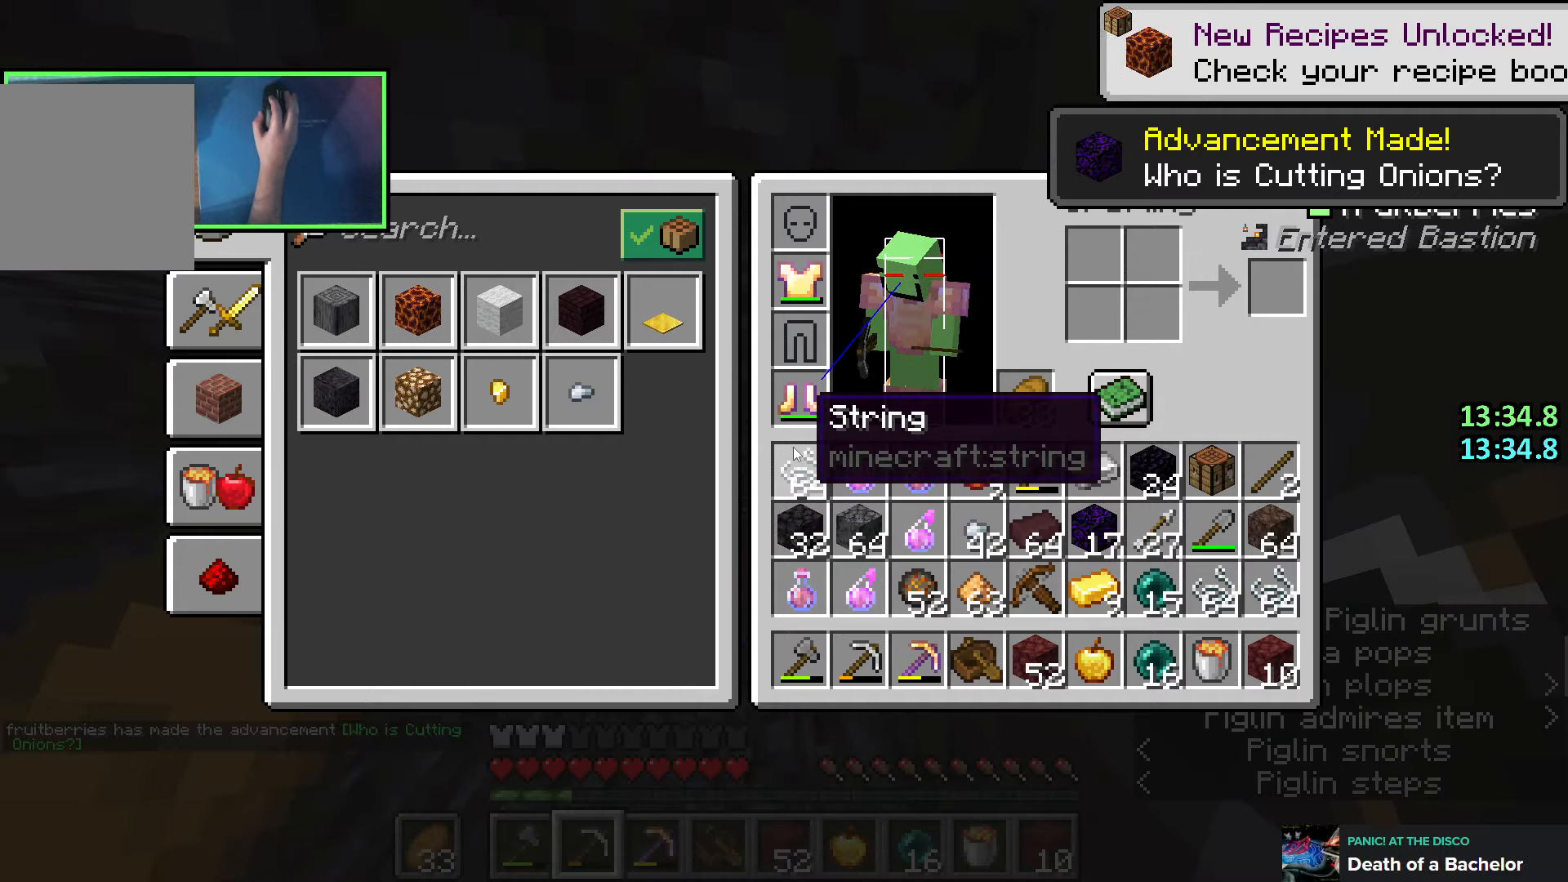
{"keys": [], "events": []}
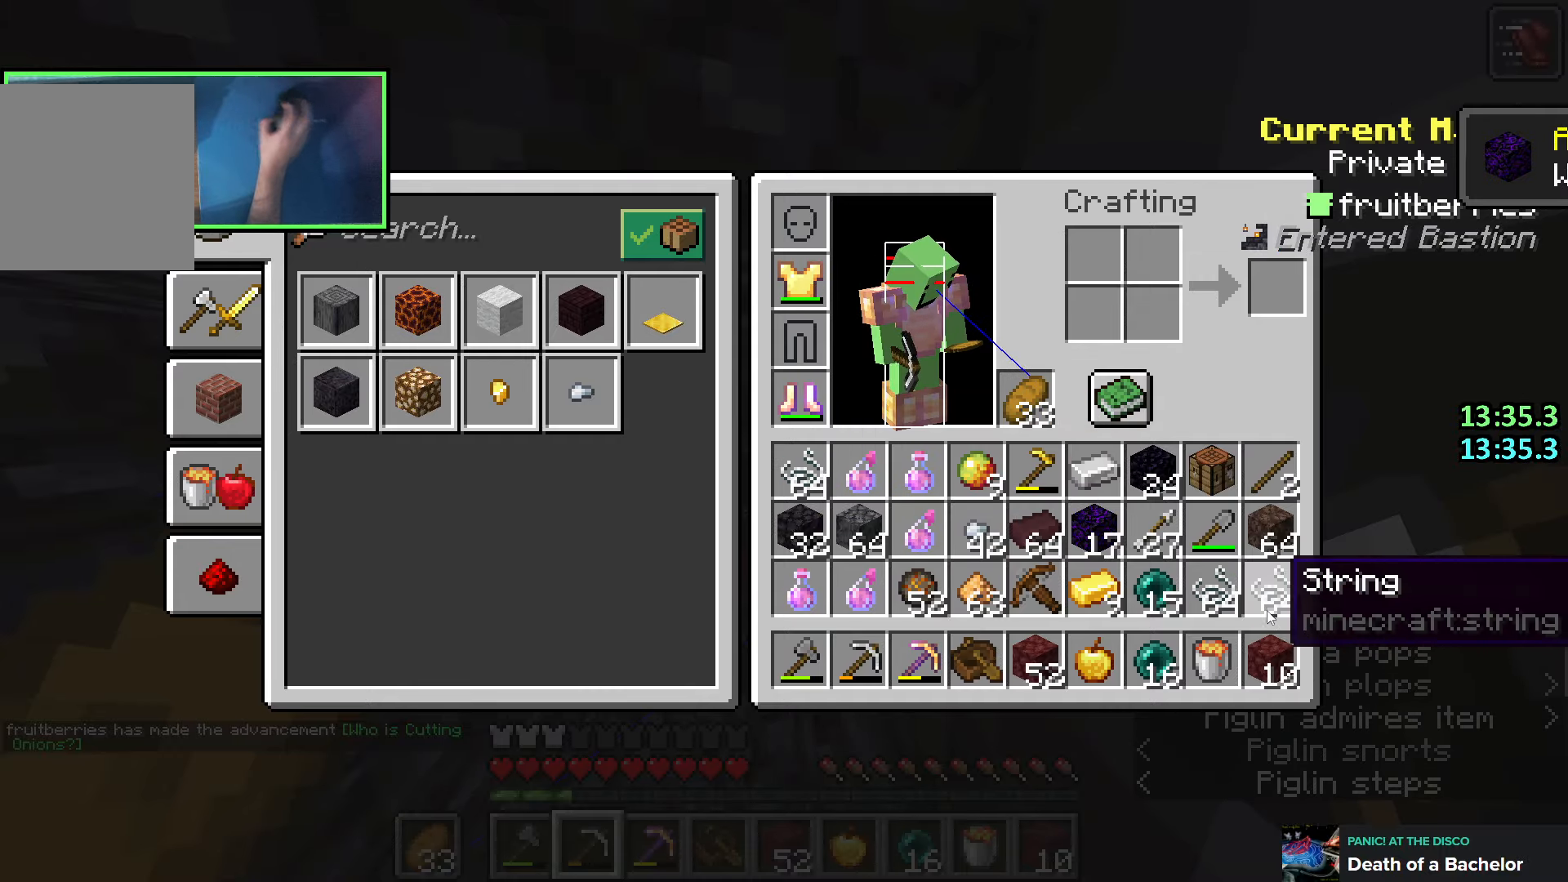
{"keys": [], "events": []}
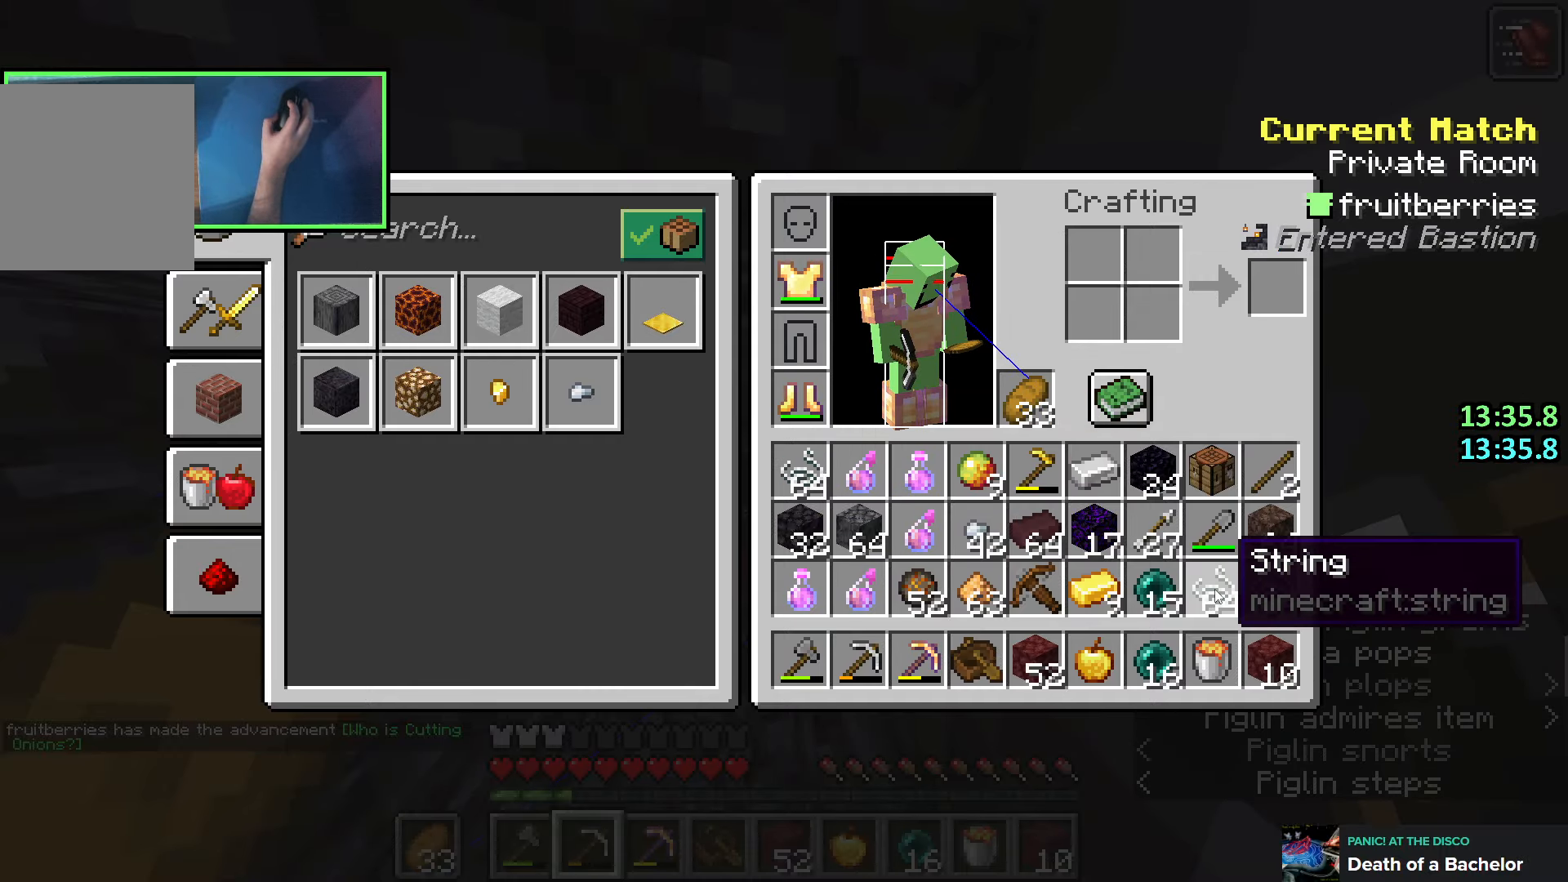
{"keys": [], "events": []}
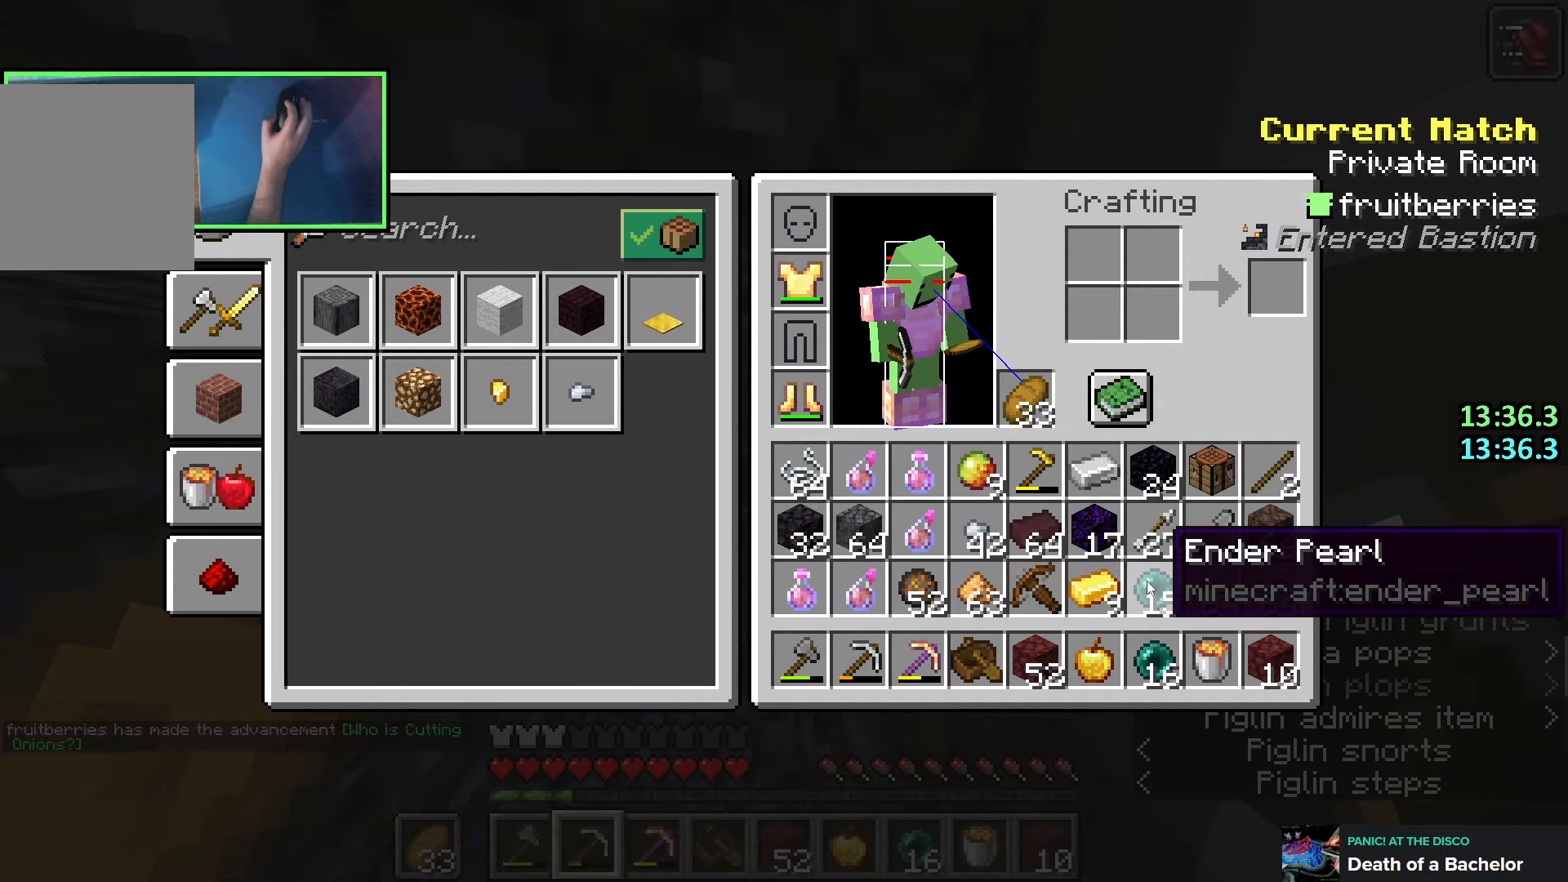
{"keys": [], "events": []}
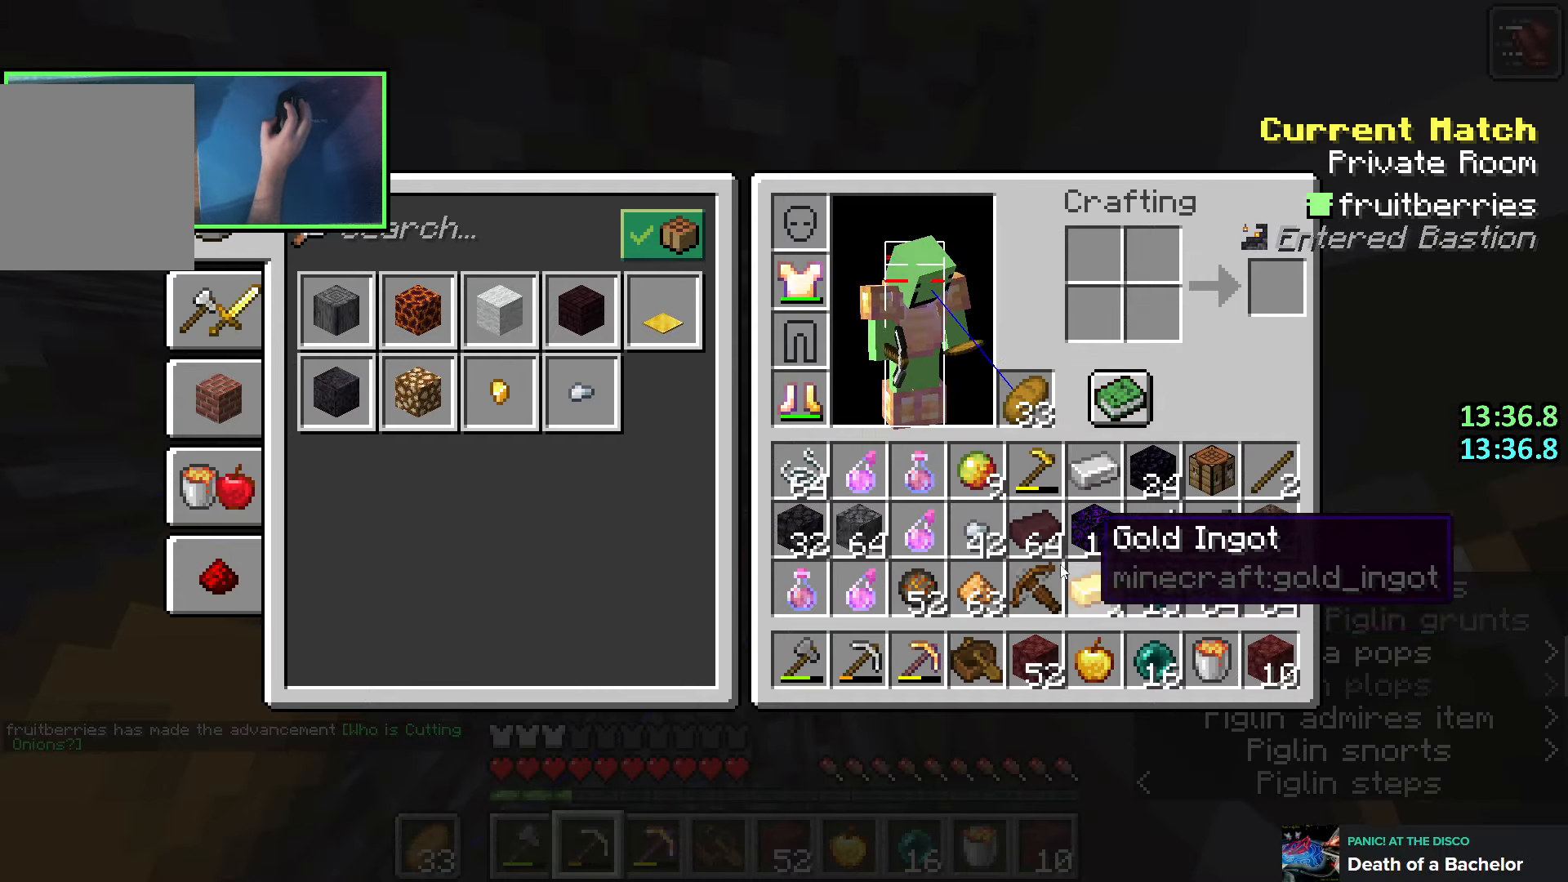
{"keys": [], "events": []}
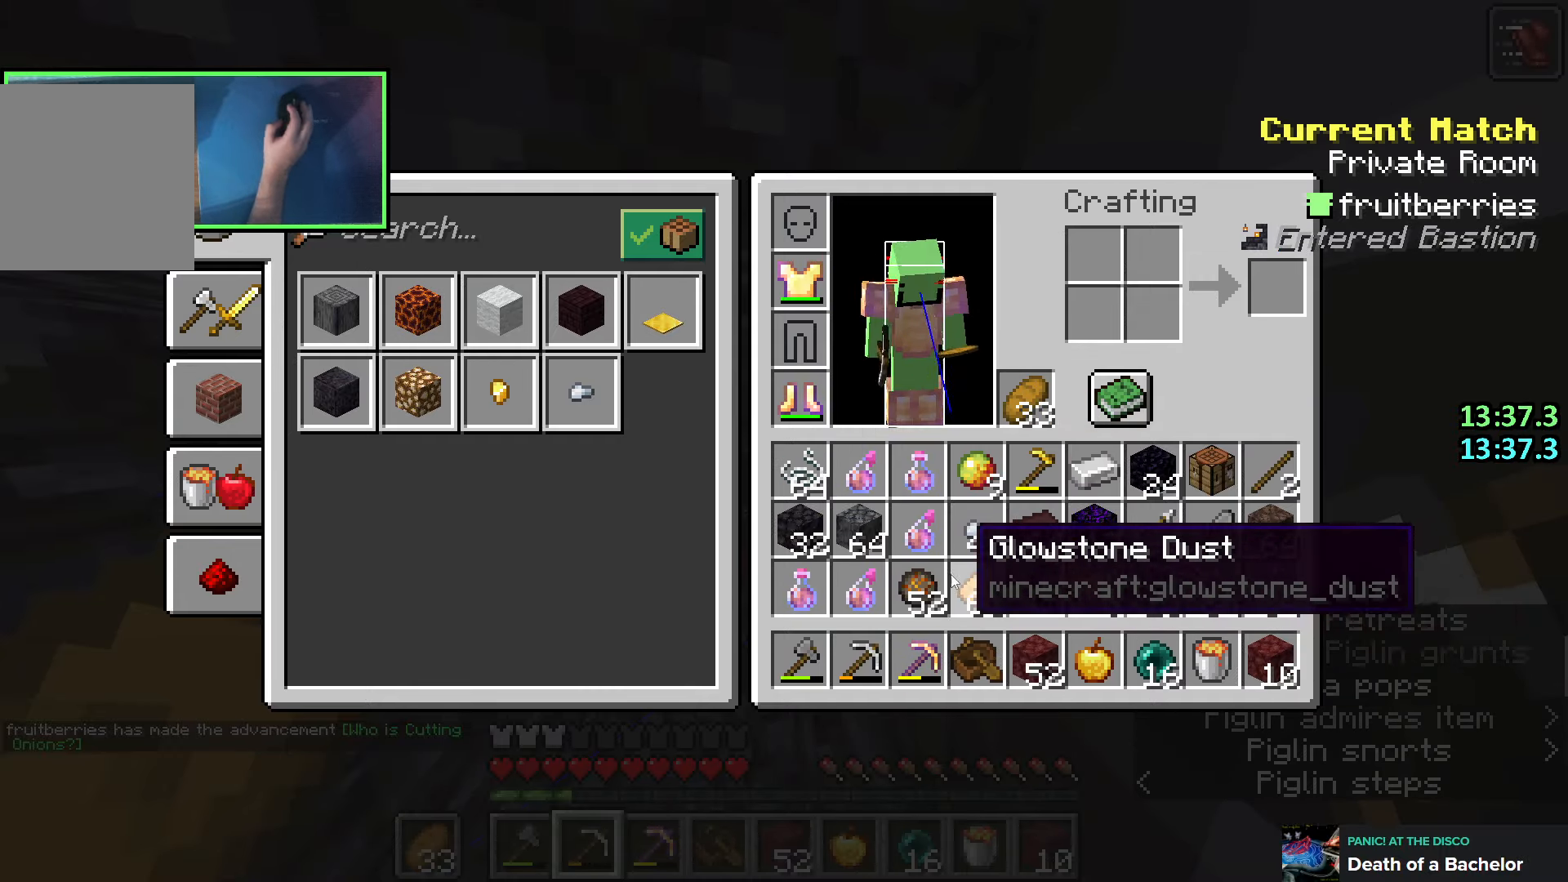
{"keys": ["e", "shift"], "events": [[416, "e", "down"], [483, "shift", "down"]]}
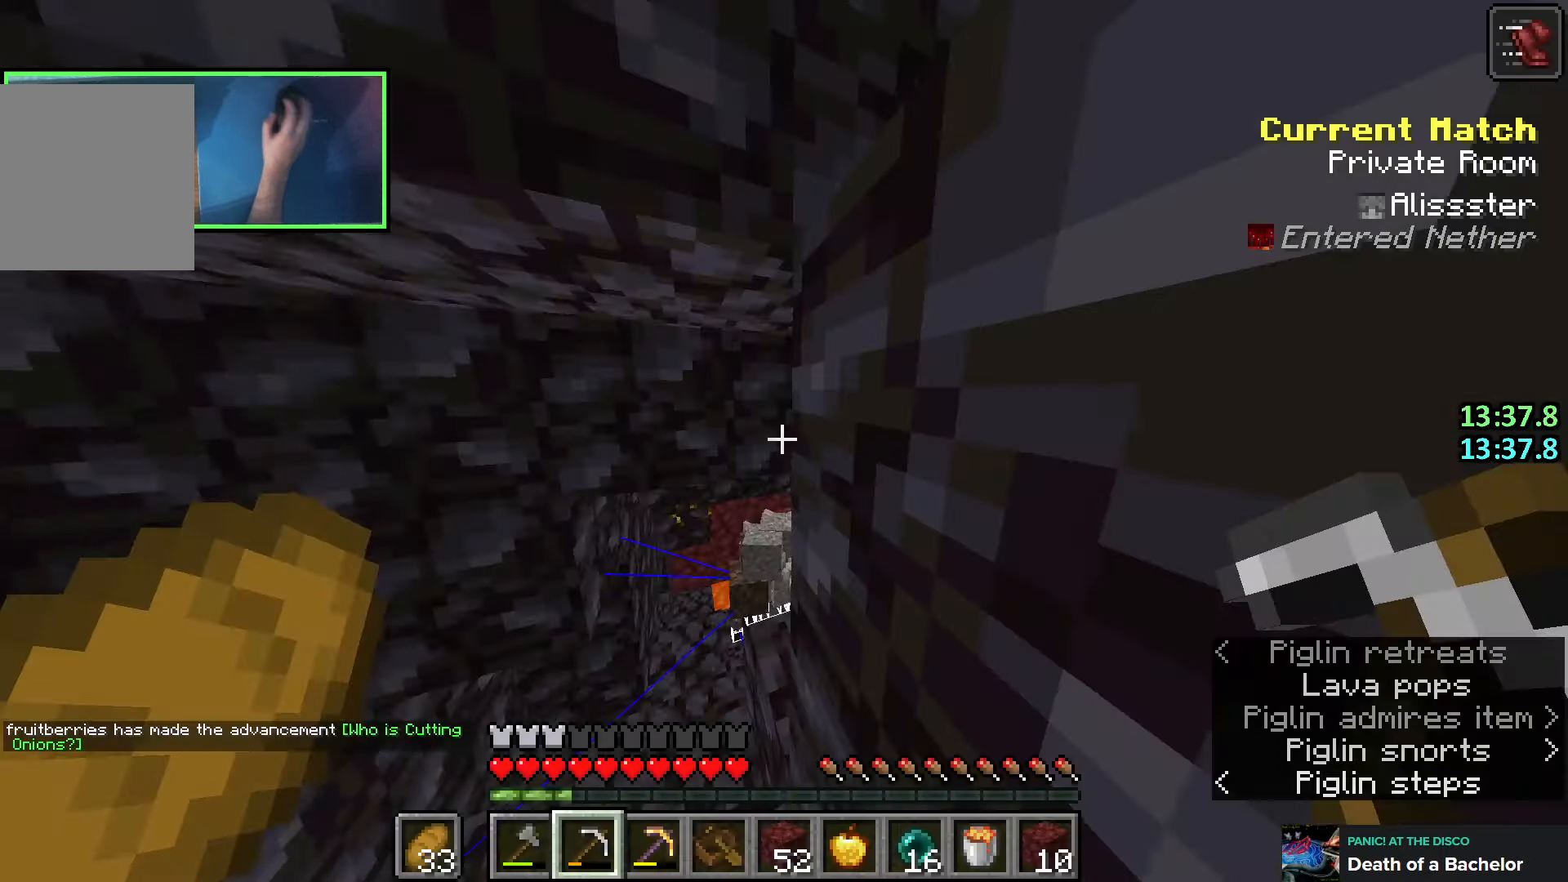
{"keys": ["d", "s", "shift"], "events": [[33, "e", "up"], [133, "d", "down"], [250, "d", "up"], [283, "d", "down"], [500, "s", "down"]]}
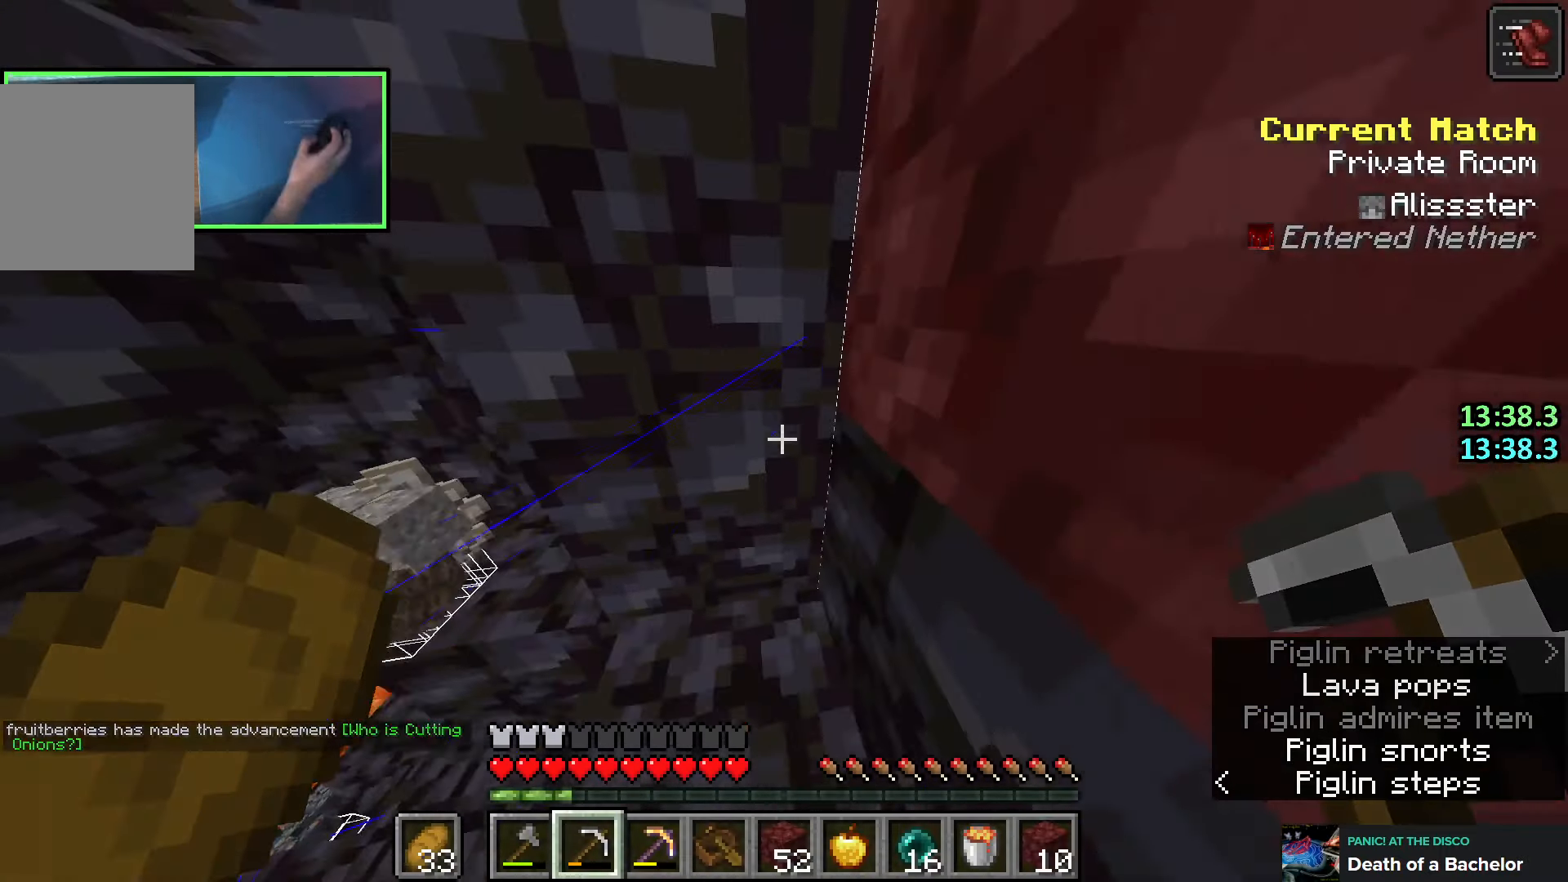
{"keys": ["shift", "w"], "events": [[116, "s", "up"], [333, "d", "up"], [416, "w", "down"]]}
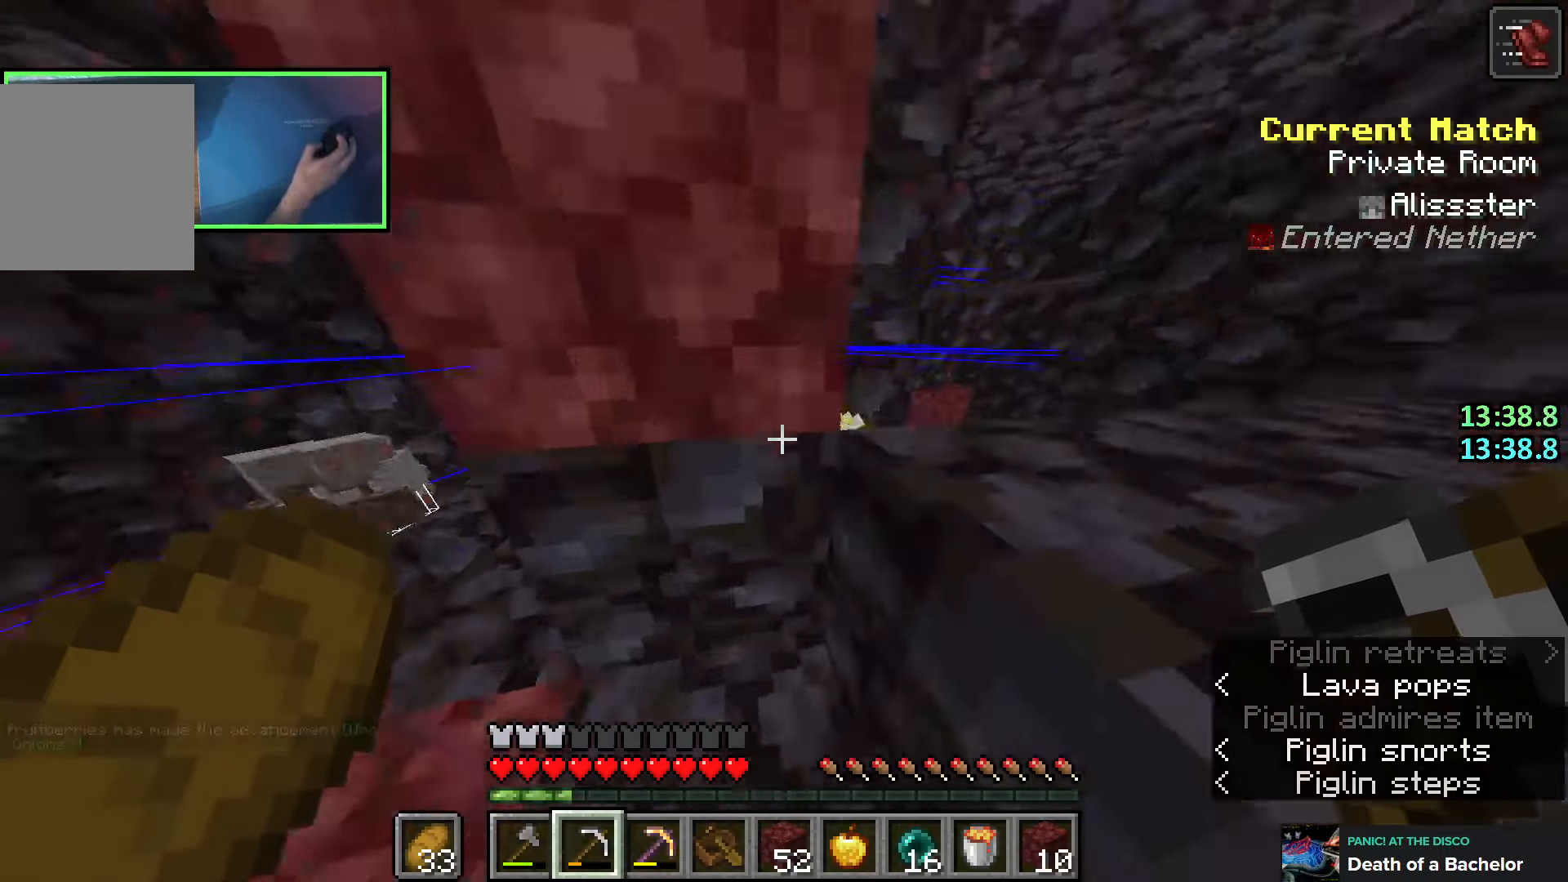
{"keys": ["shift"], "events": [[50, "d", "down"], [50, "space", "down"], [83, "d", "up"], [200, "space", "up"], [283, "d", "down"], [350, "d", "up"], [433, "w", "up"]]}
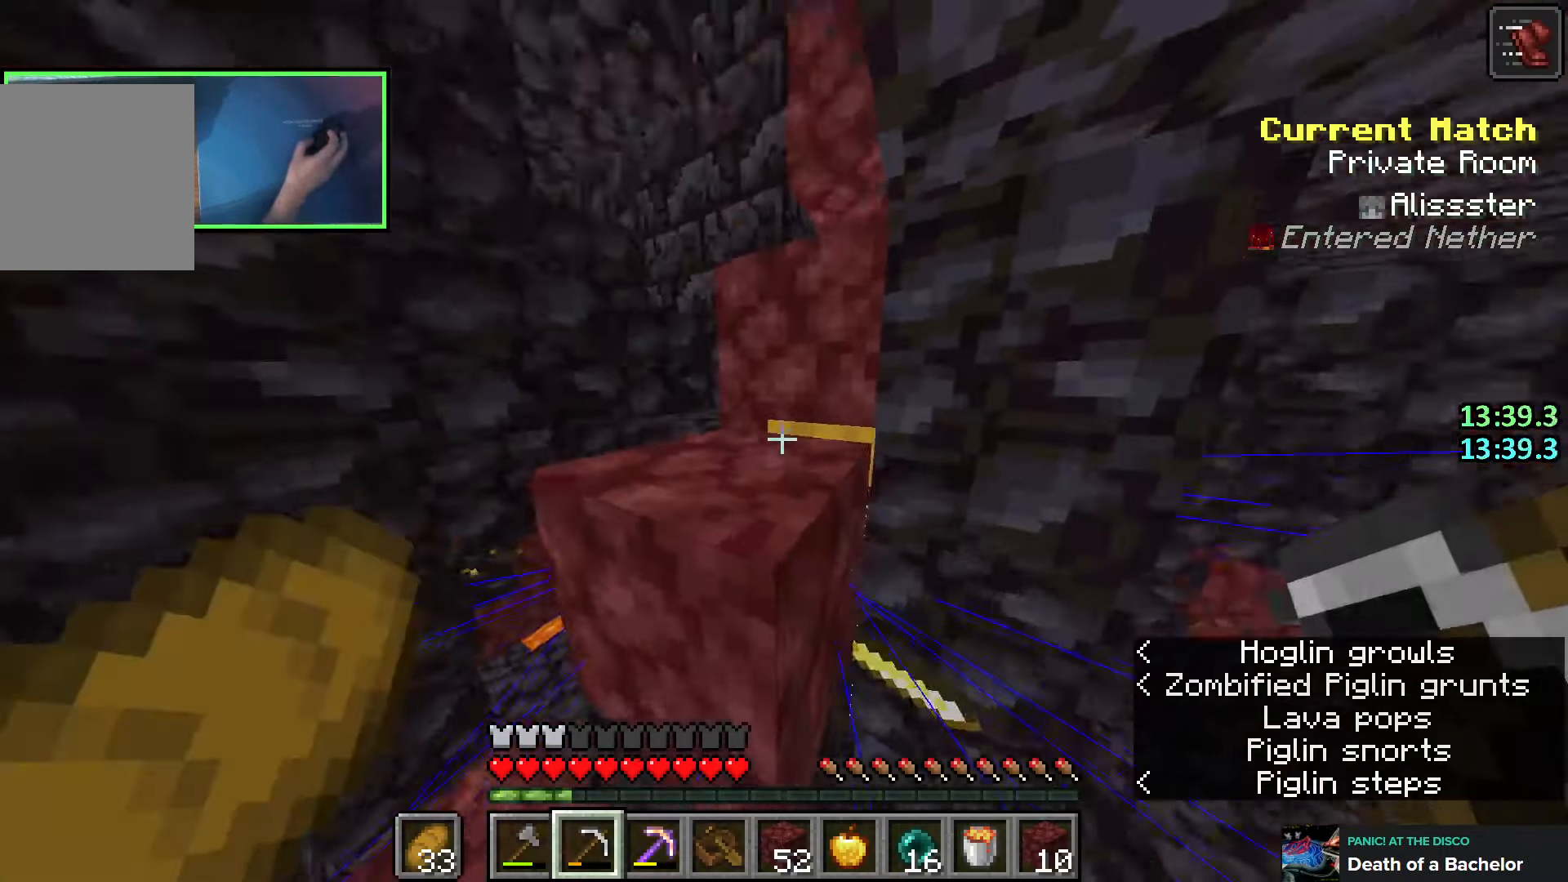
{"keys": ["shift", "space"], "events": [[216, "w", "down"], [283, "w", "up"], [466, "space", "down"]]}
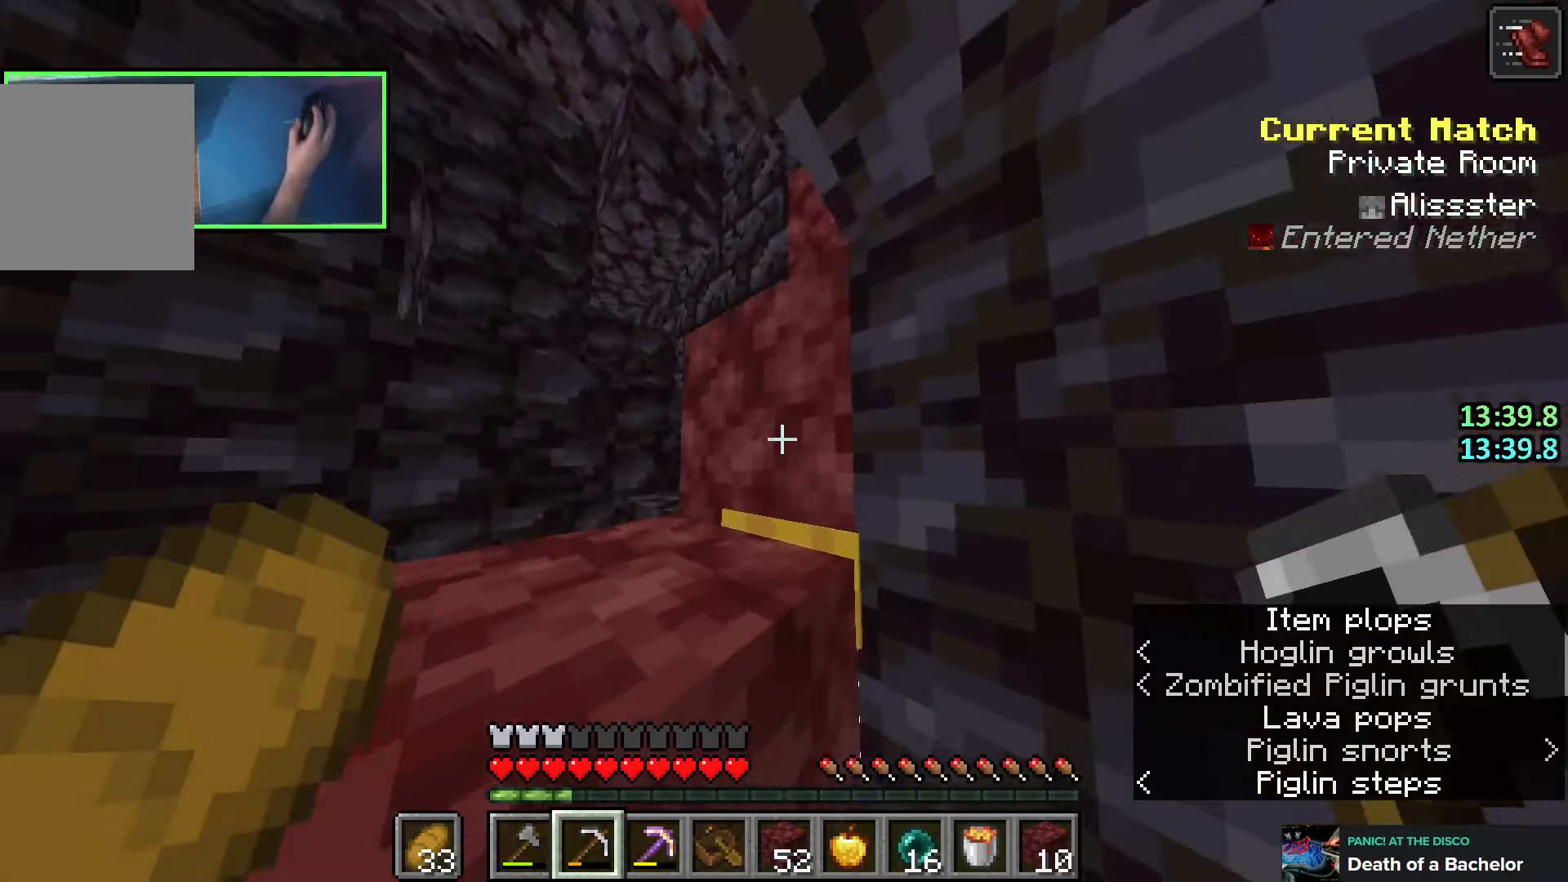
{"keys": ["shift"], "events": [[100, "space", "up"], [200, "a", "down"], [383, "a", "up"]]}
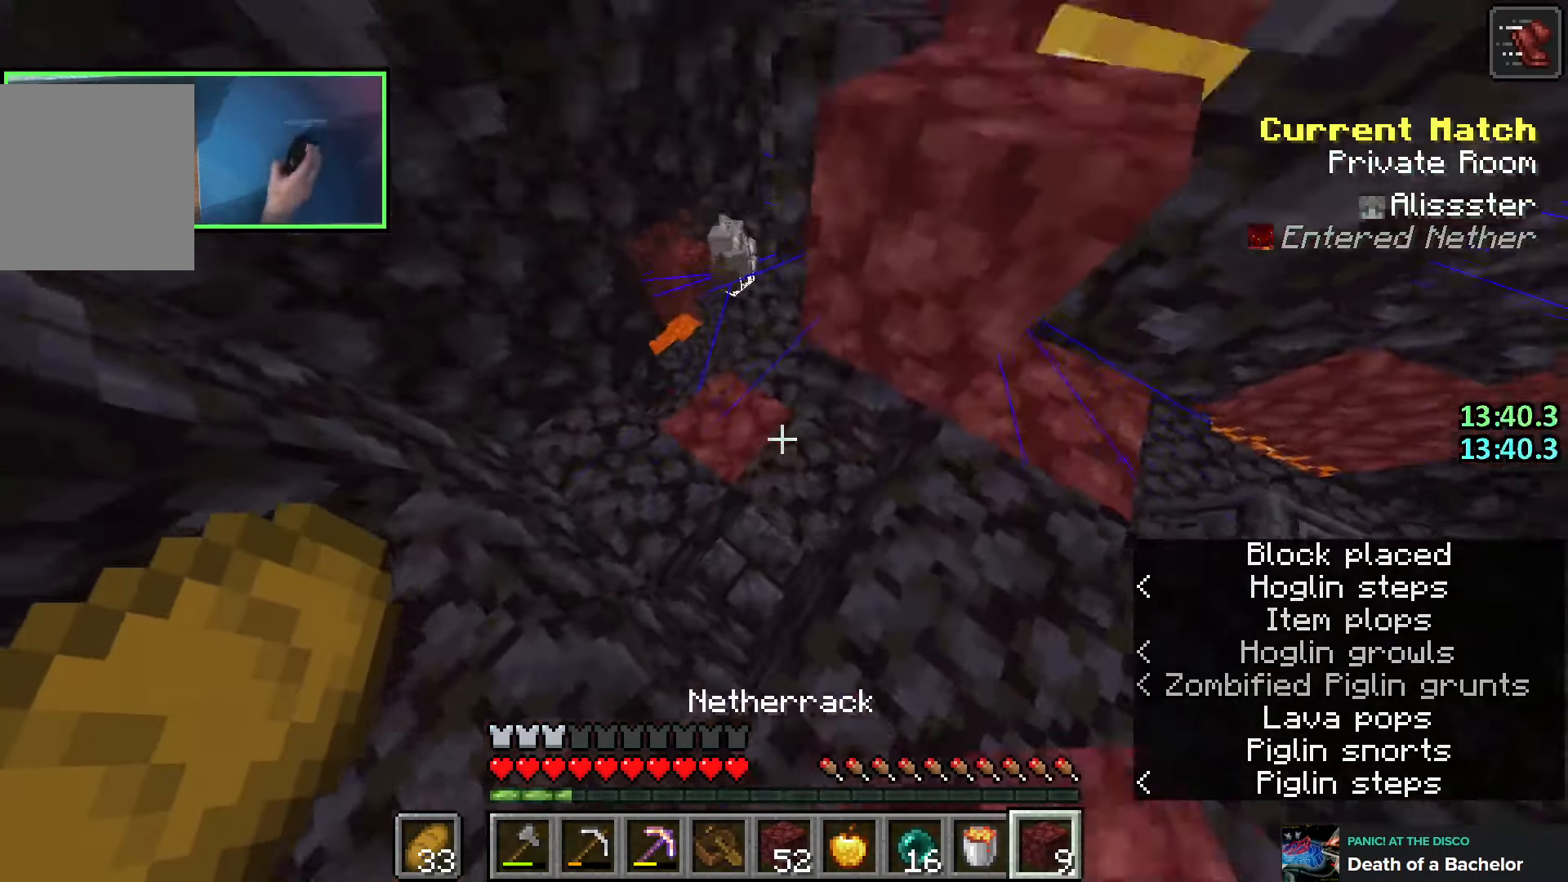
{"keys": ["shift", "w"], "events": [[150, "w", "down"], [200, "w", "up"], [500, "w", "down"]]}
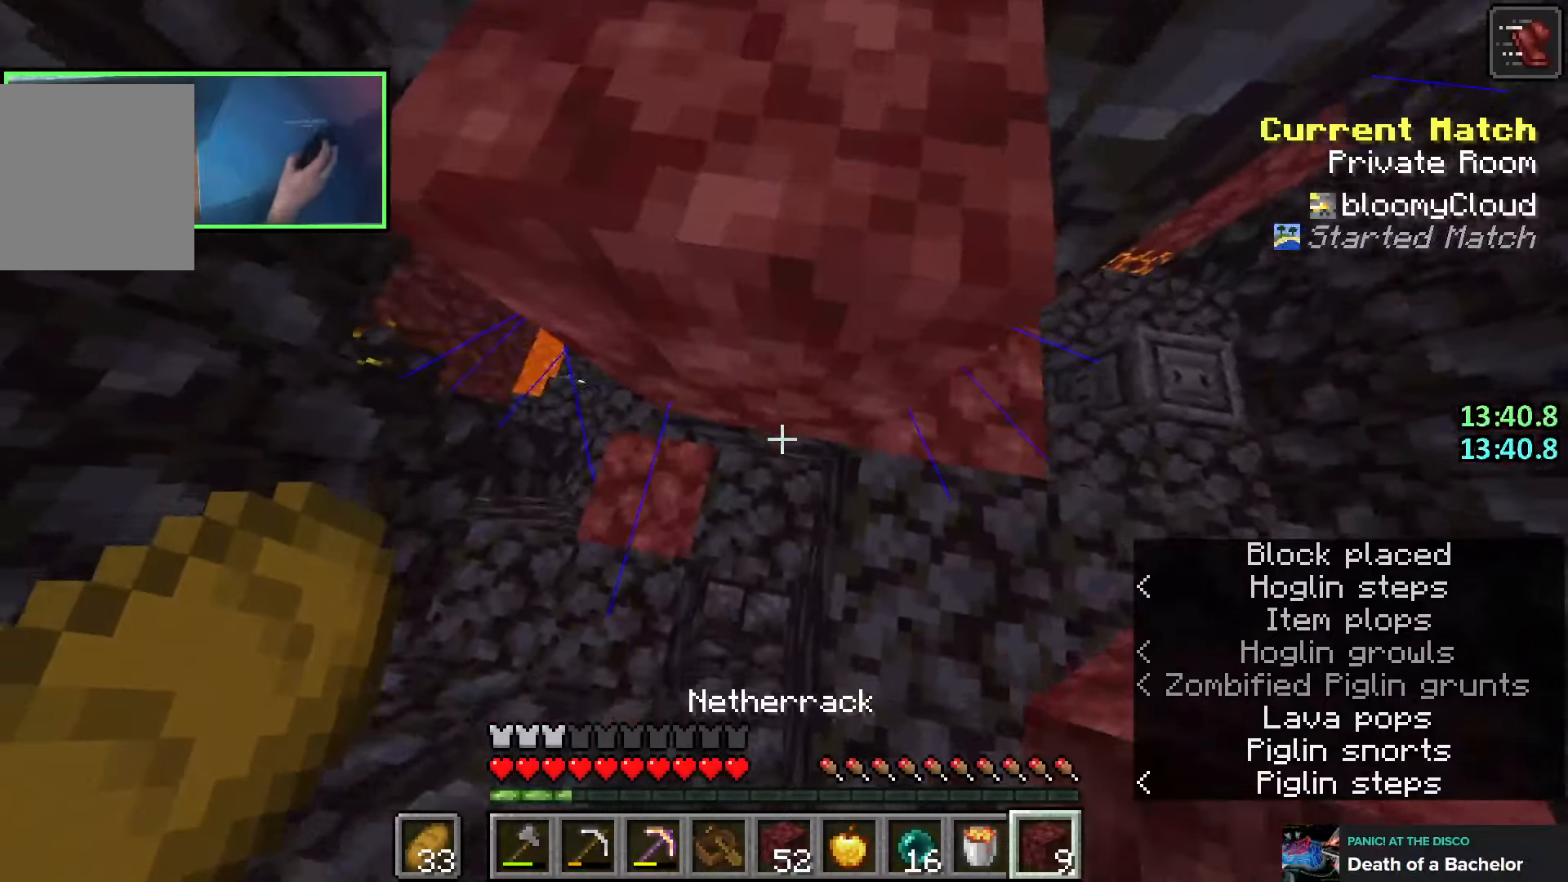
{"keys": ["shift", "w"], "events": [[83, "w", "up"], [433, "w", "down"]]}
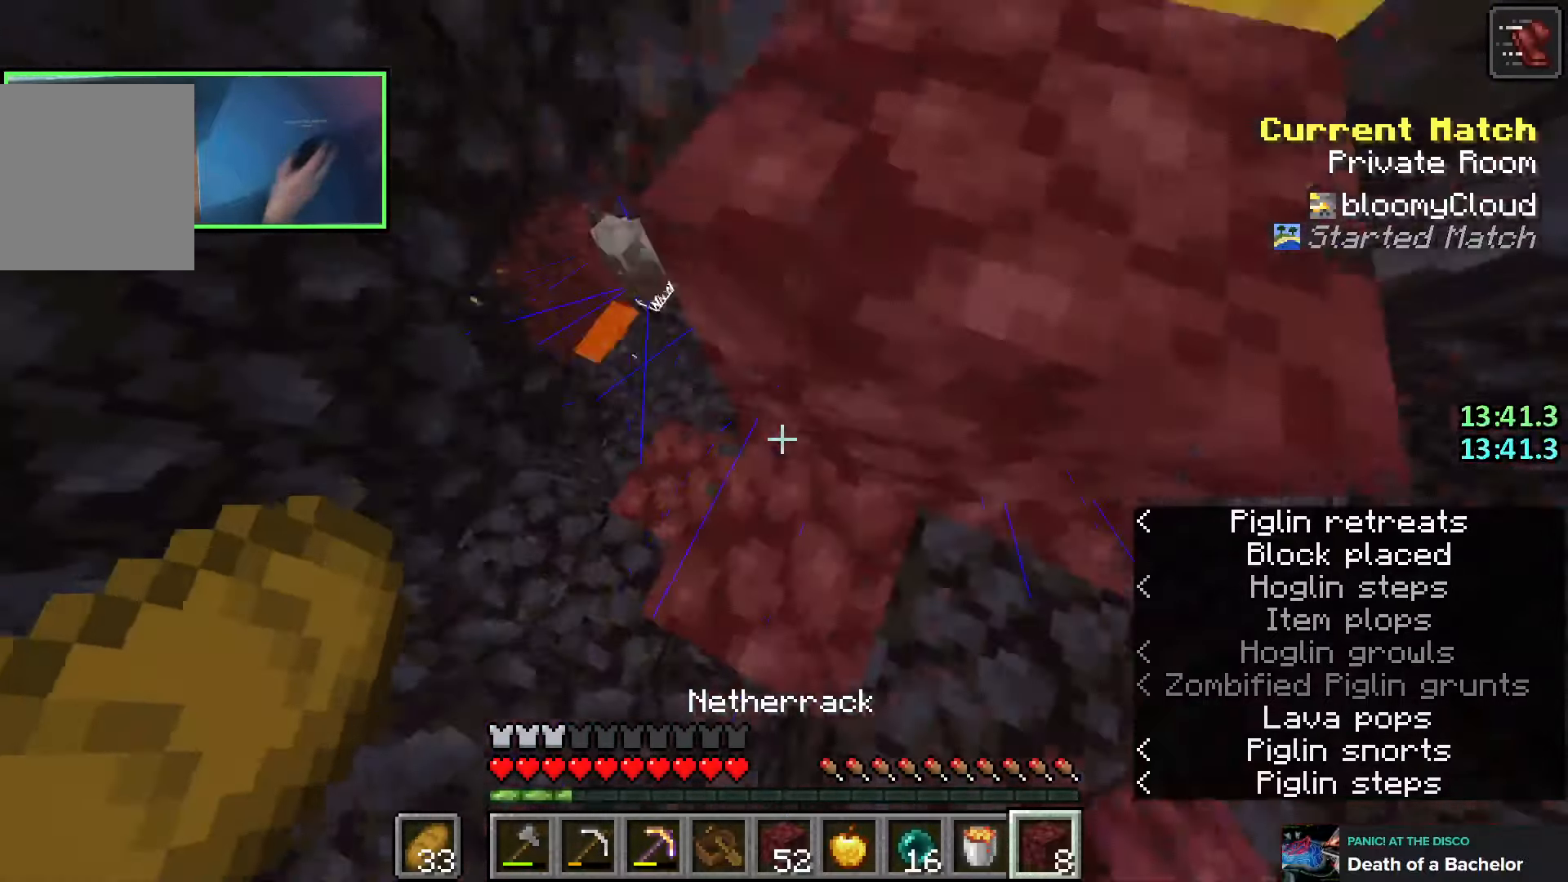
{"keys": ["d", "shift", "w"], "events": [[16, "w", "up"], [250, "space", "down"], [316, "d", "down"], [316, "w", "down"], [366, "space", "up"]]}
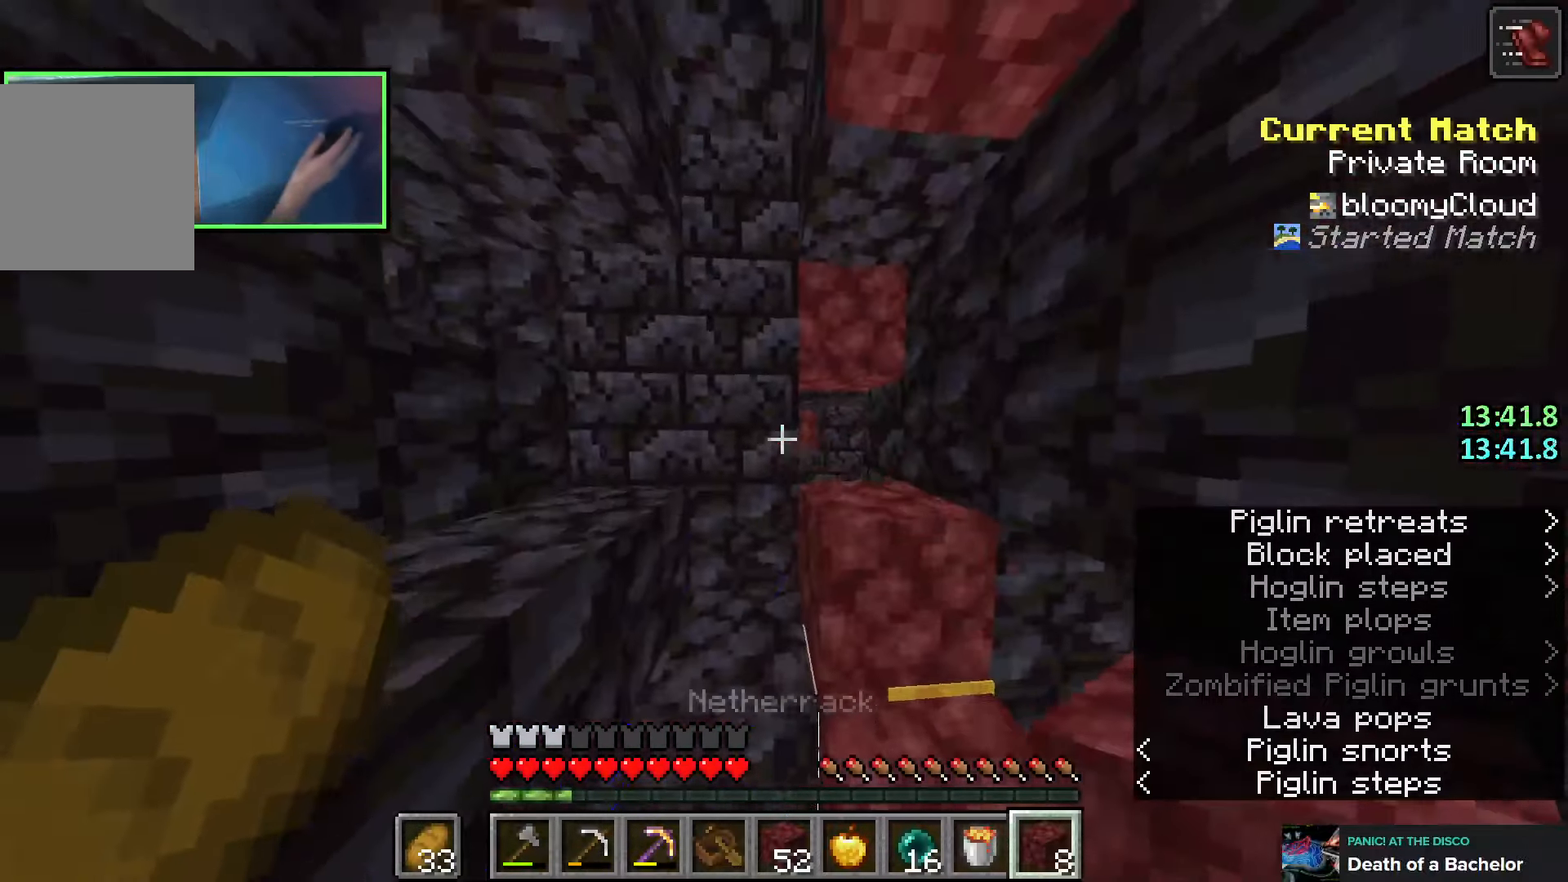
{"keys": ["shift", "w"], "events": [[266, "d", "up"], [300, "w", "up"], [433, "w", "down"]]}
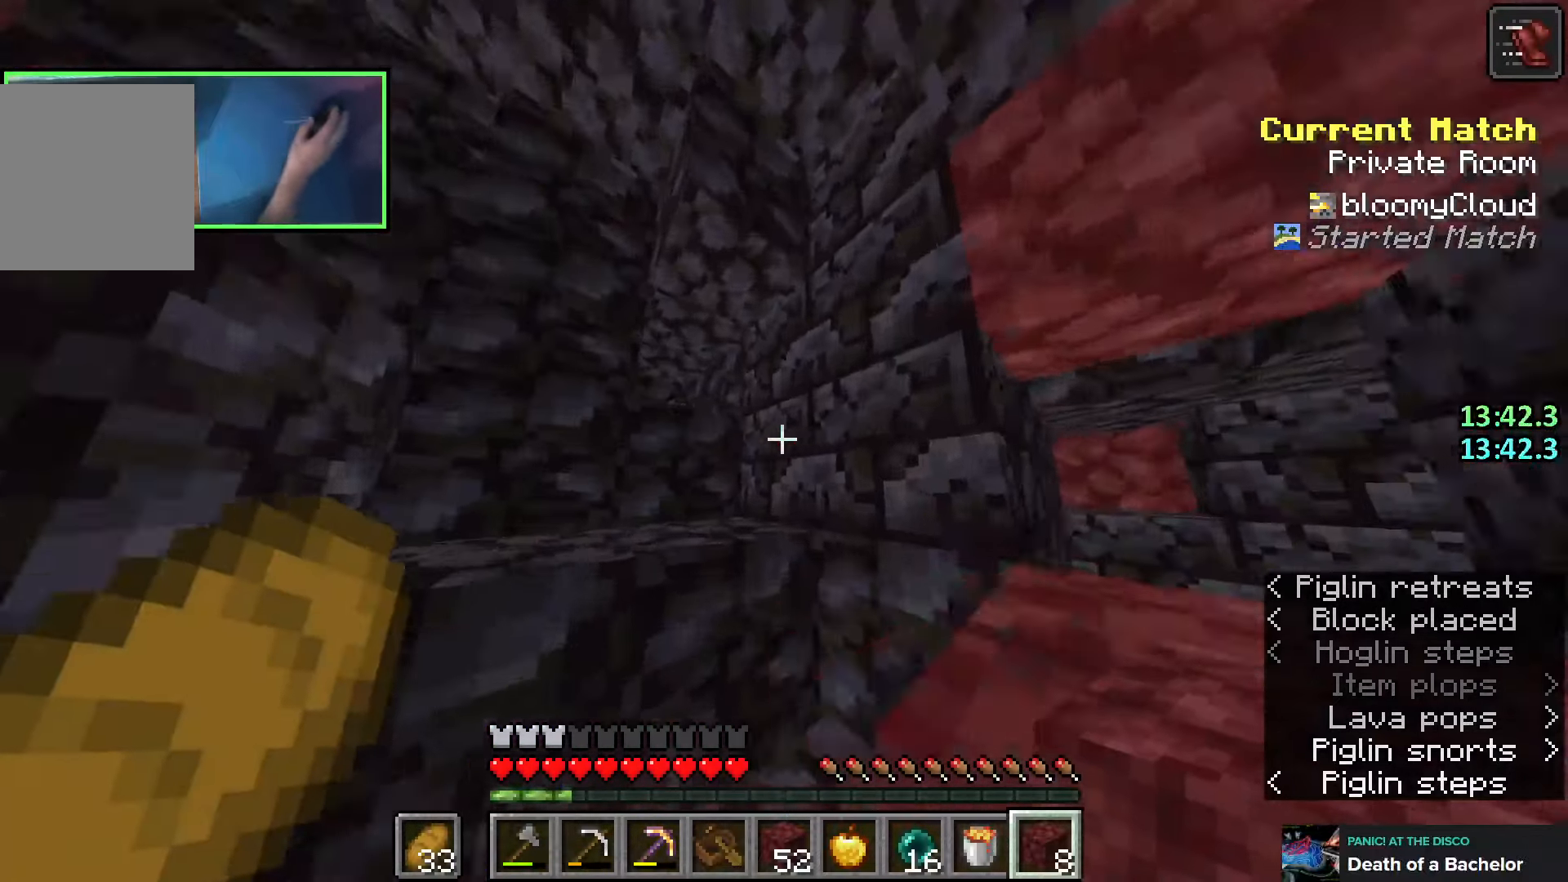
{"keys": ["shift", "w"], "events": []}
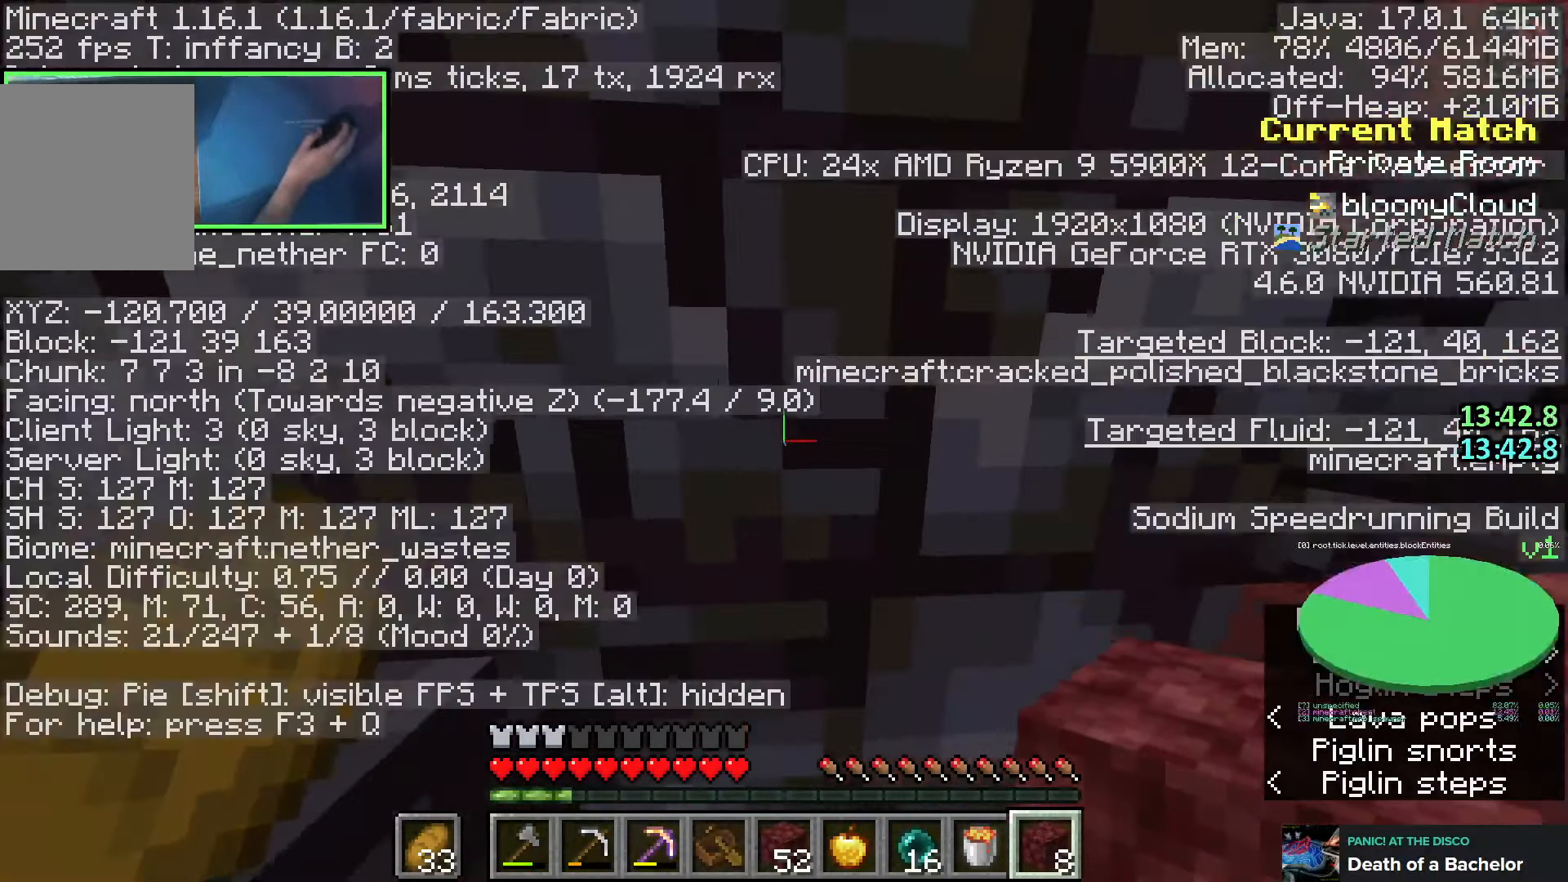
{"keys": ["shift", "w"], "events": [[83, "w", "up"], [416, "w", "down"]]}
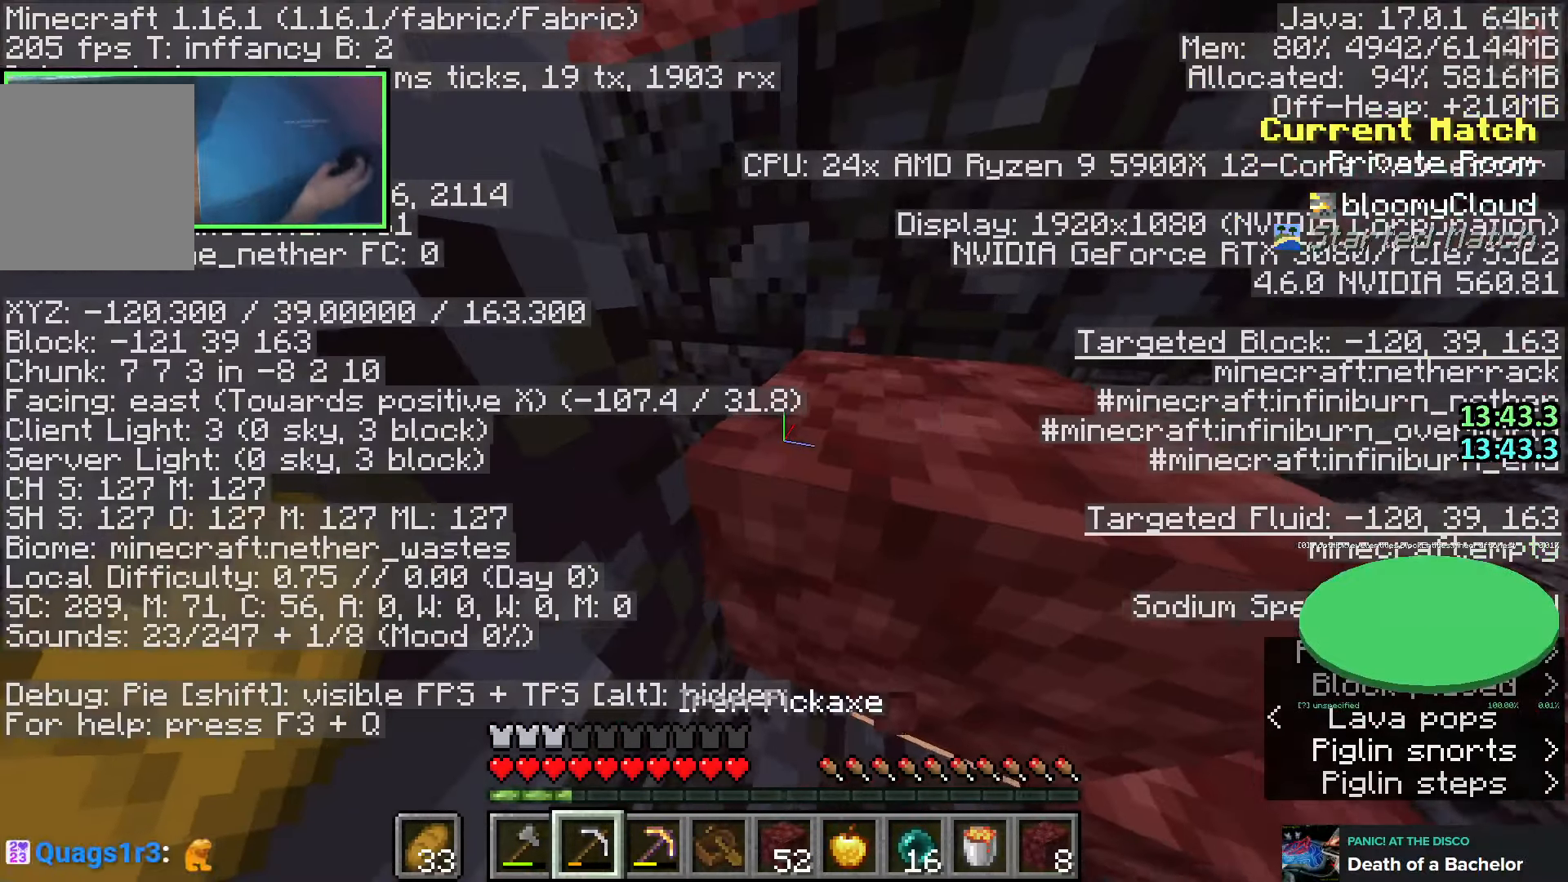
{"keys": ["shift", "w"], "events": []}
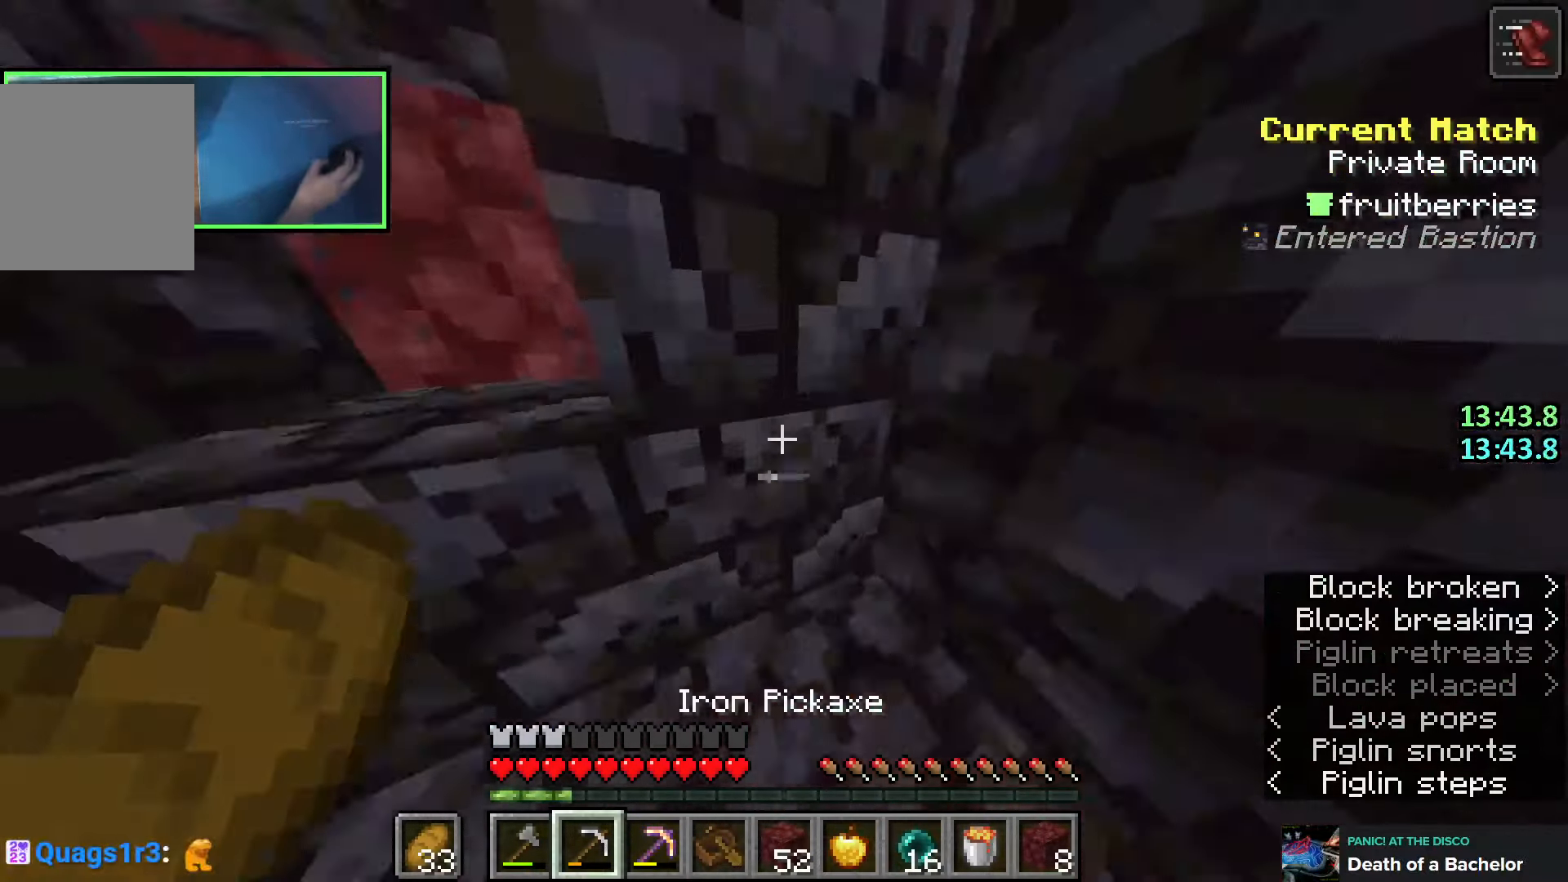
{"keys": ["shift"], "events": [[283, "a", "down"], [400, "a", "up"], [483, "w", "up"]]}
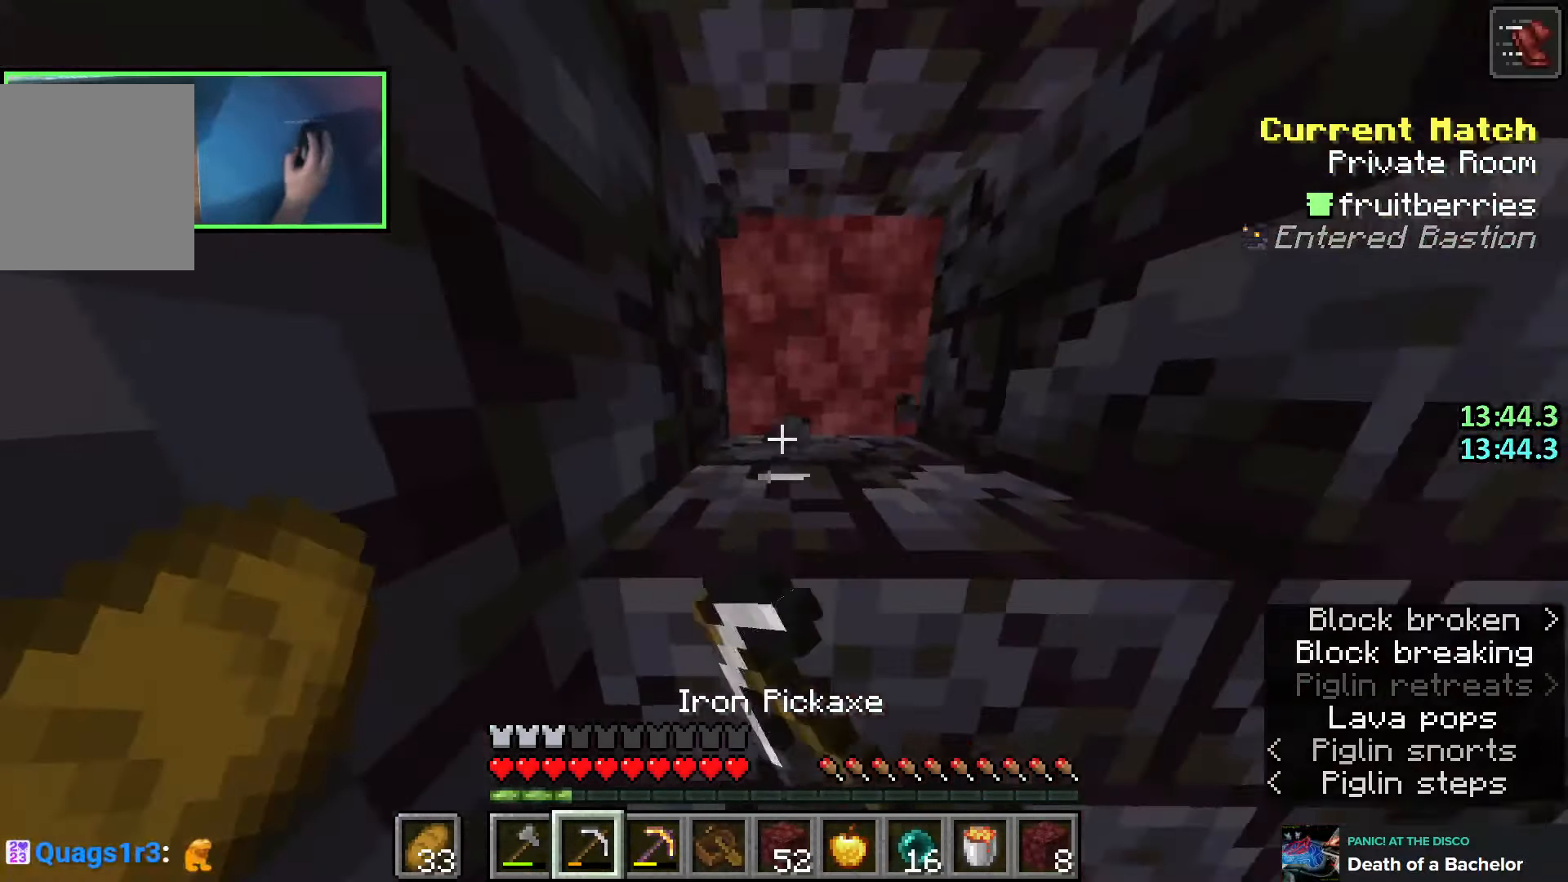
{"keys": ["shift"], "events": []}